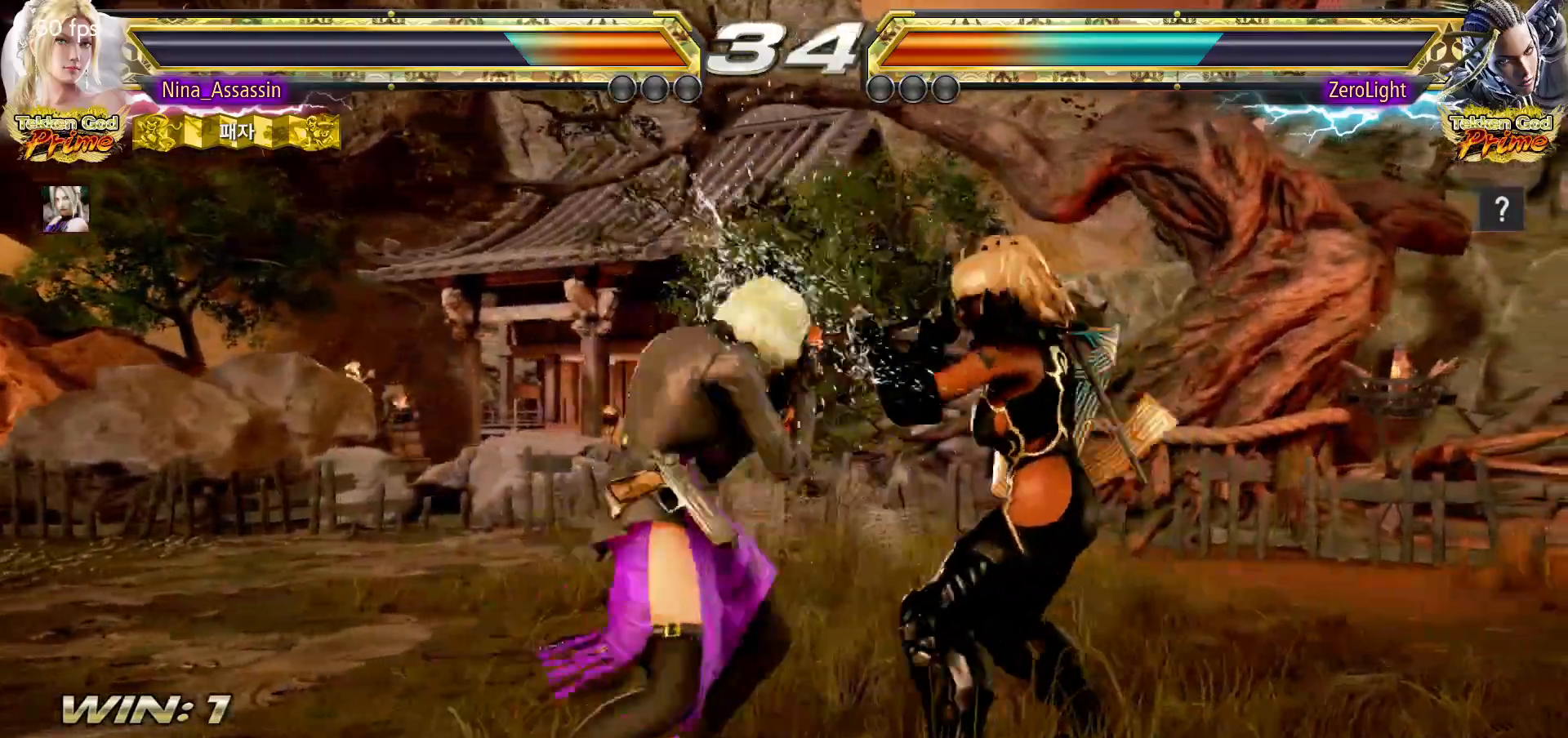
Gameplay with a controller (arcade stick); each line is a JSON object with the inputs held at the frame after it (dt_ms = milliseconds from this image to that frame). "events" lists button and stick changes between this image and that frame as [ms after this image, input, new state], when the widget could be followed in between. Not read: L3 R3.
{"dt_ms": 500, "buttons": [], "left_stick": "center", "events": [[317, "left_stick", "down"], [367, "left_stick", "center"]]}
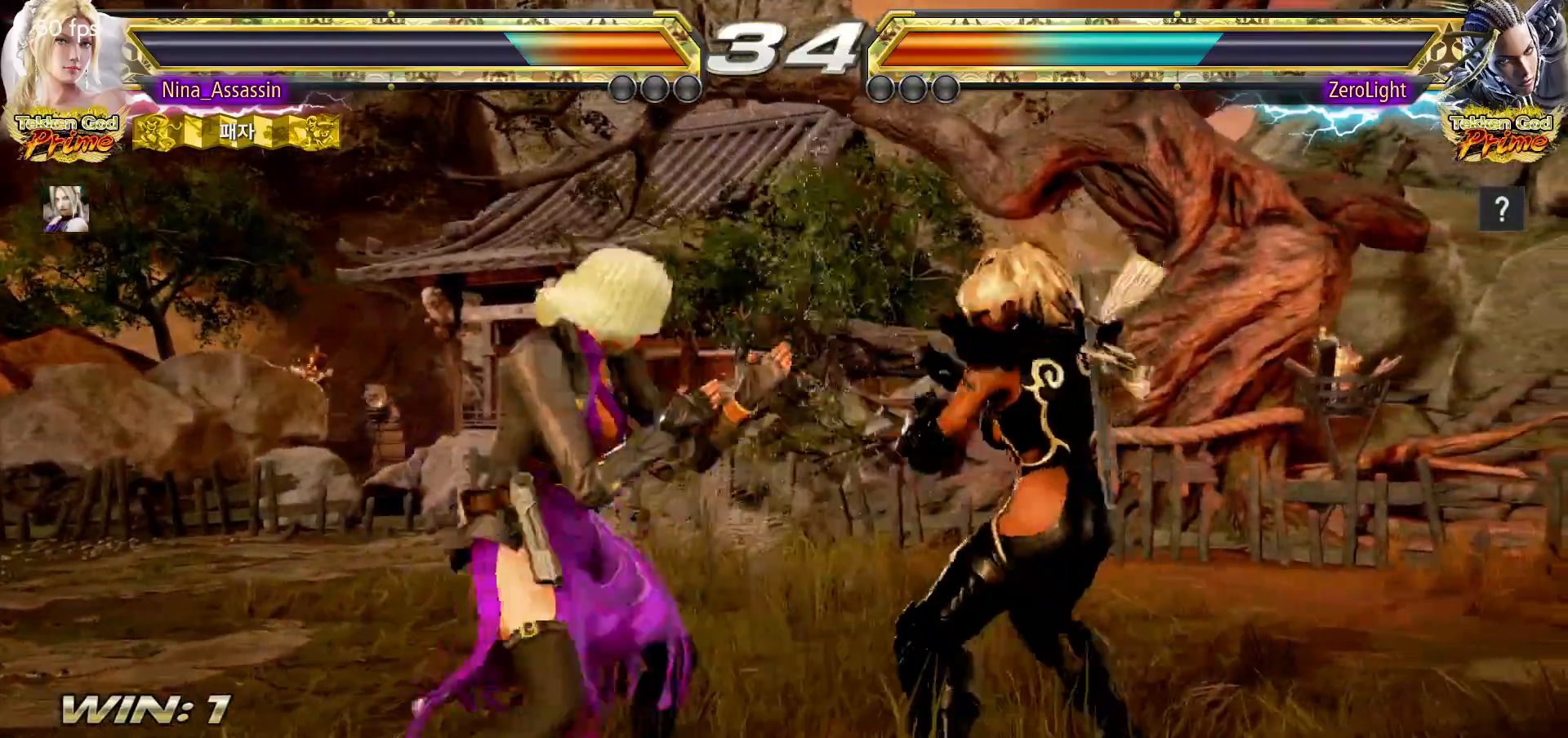
{"dt_ms": 500, "buttons": [], "left_stick": "center", "events": [[100, "left_stick", "left"], [167, "left_stick", "center"], [233, "left_stick", "left"], [483, "left_stick", "center"]]}
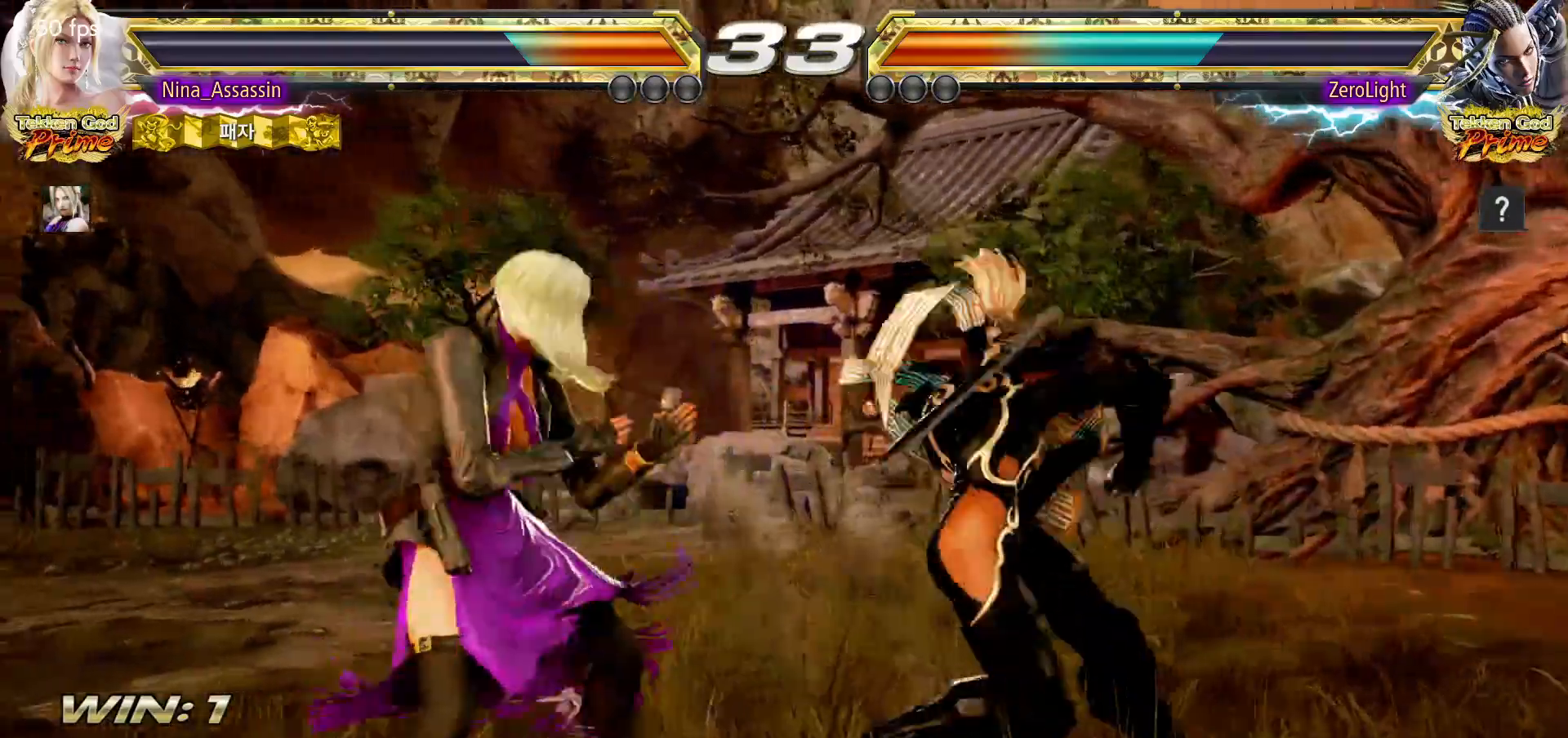
{"dt_ms": 500, "buttons": [], "left_stick": "left", "events": [[17, "left_stick", "left"], [200, "left_stick", "down-left"], [450, "left_stick", "left"]]}
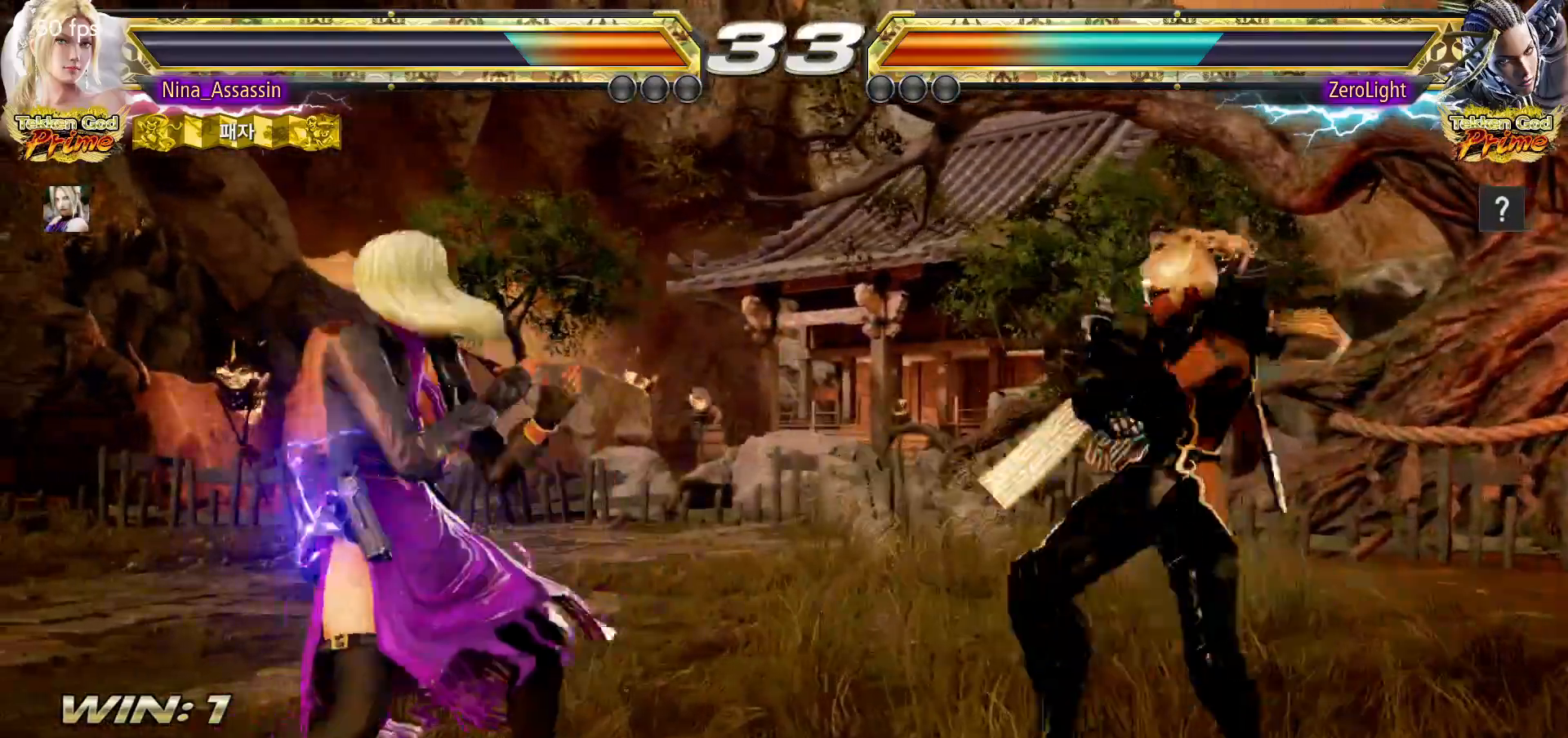
{"dt_ms": 500, "buttons": [], "left_stick": "left", "events": []}
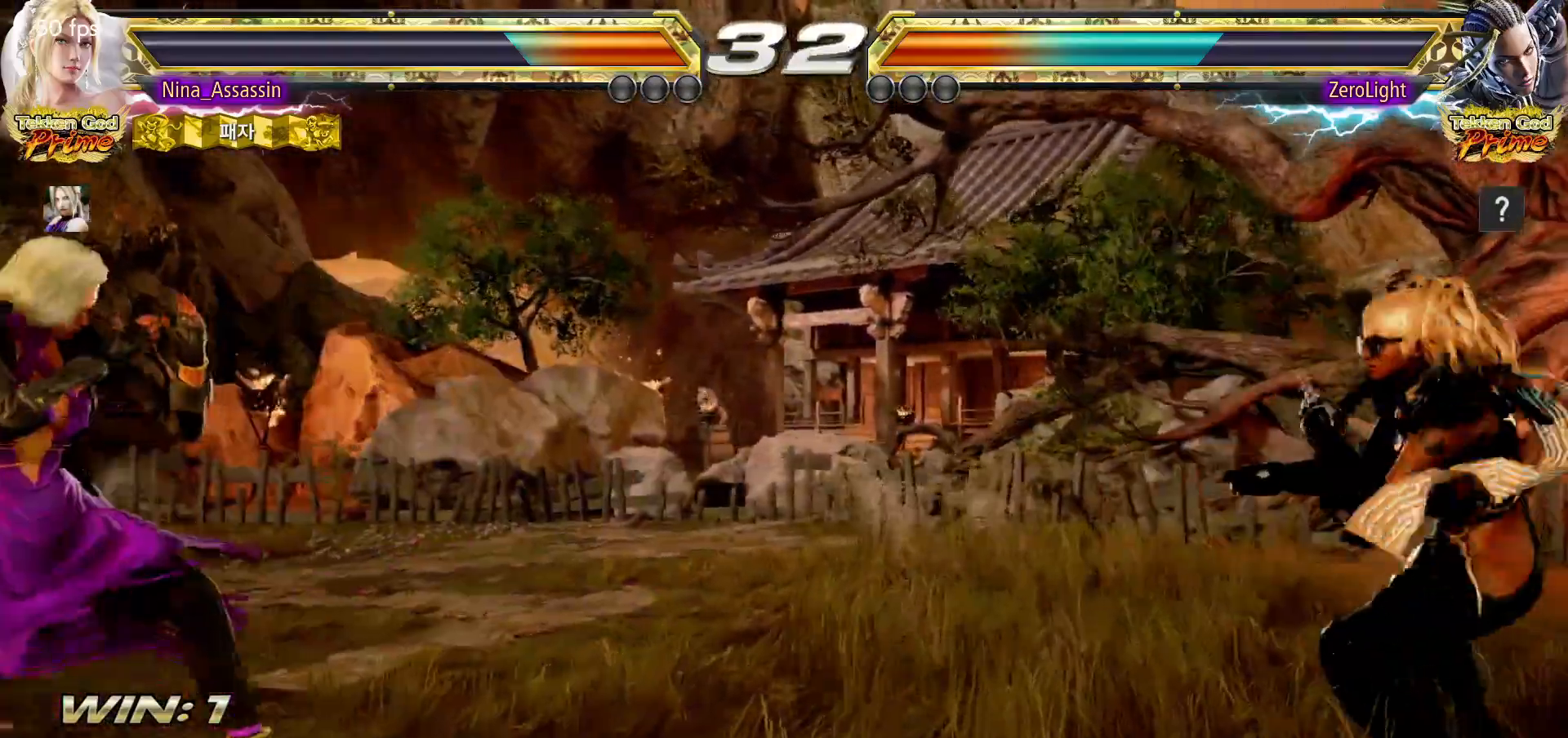
{"dt_ms": 500, "buttons": [], "left_stick": "right", "events": [[300, "left_stick", "down"], [367, "left_stick", "right"], [383, "CROSS", "down"], [433, "CROSS", "up"]]}
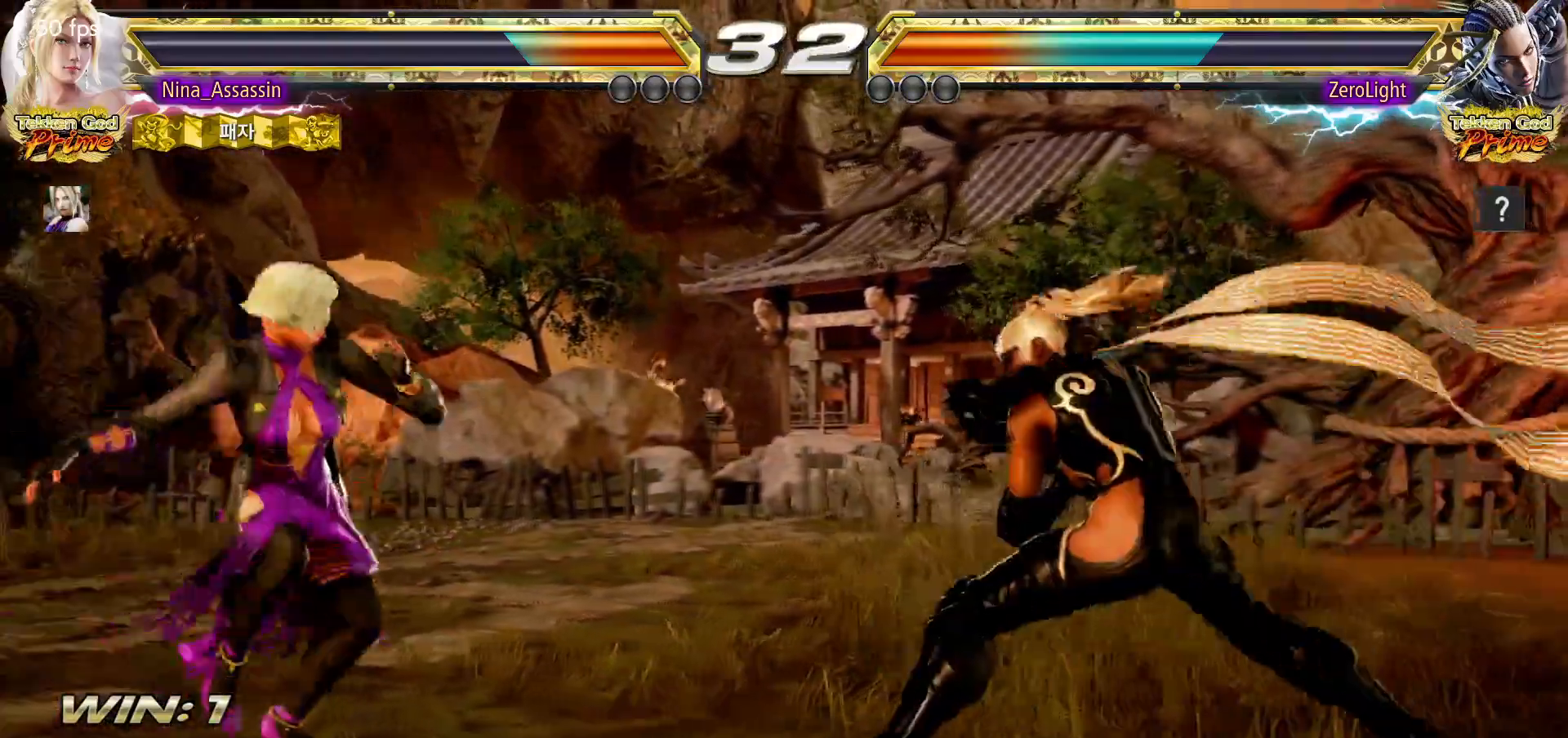
{"dt_ms": 1000, "buttons": [], "left_stick": "center"}
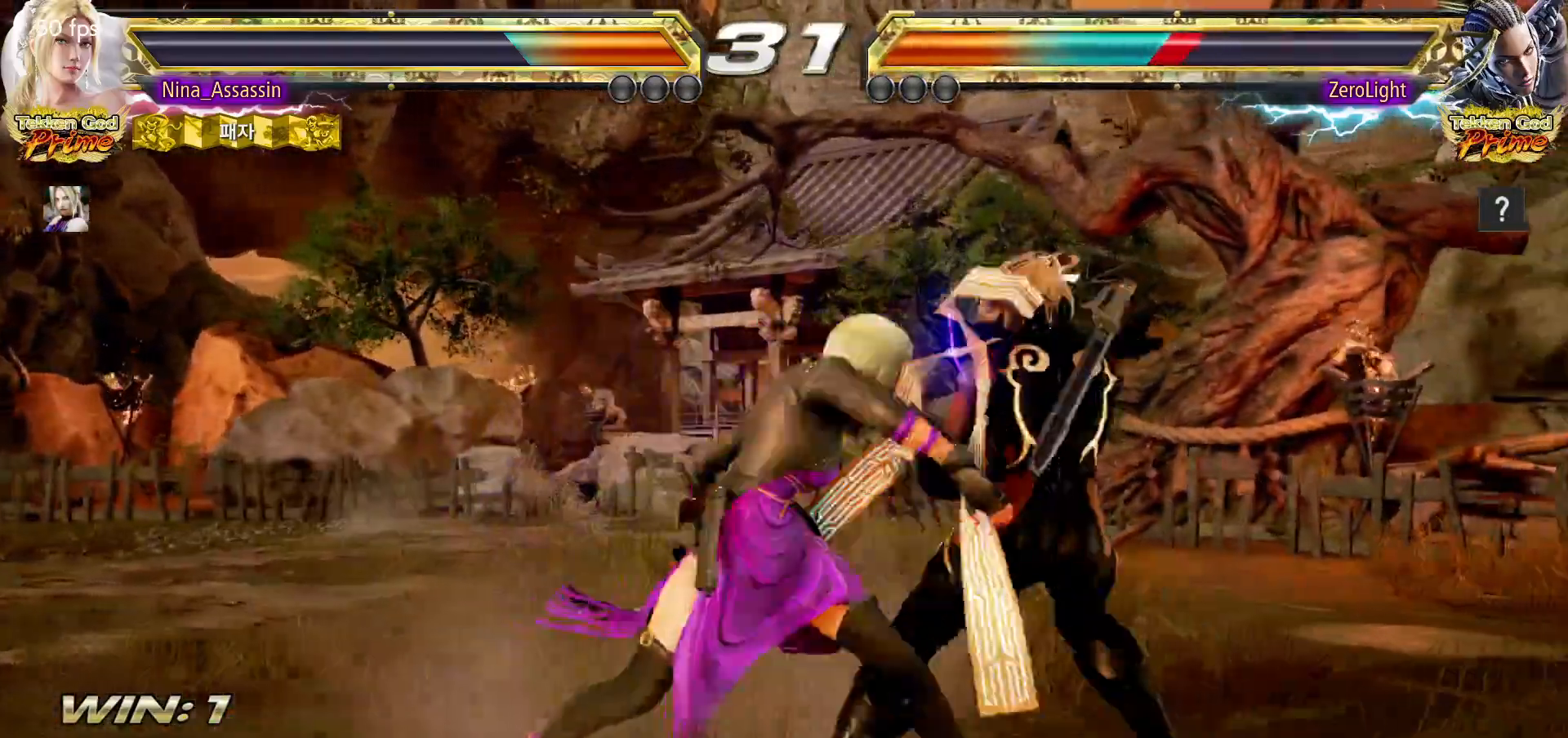
{"dt_ms": 500, "buttons": [], "left_stick": "center", "events": [[367, "left_stick", "down"], [417, "left_stick", "center"]]}
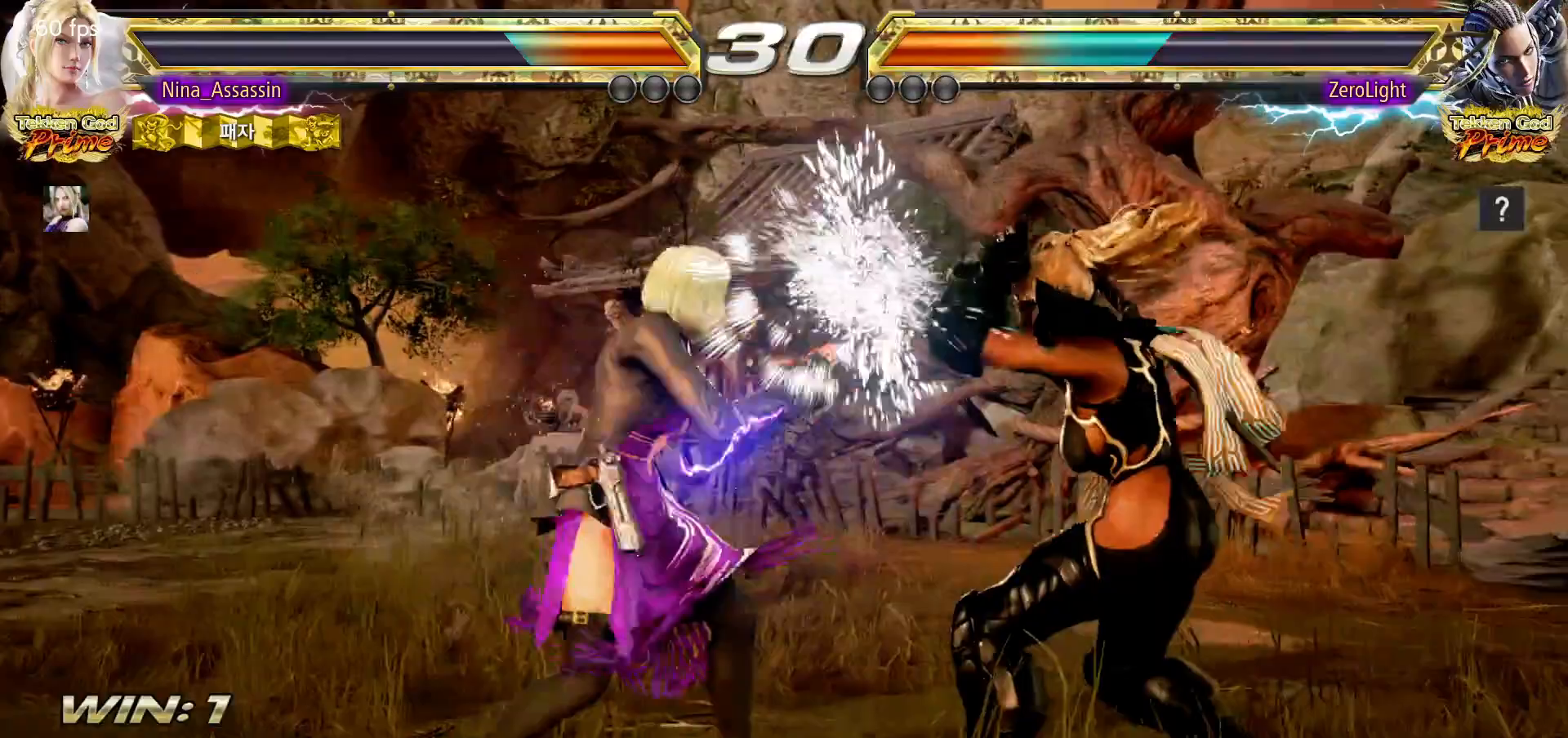
{"dt_ms": 500, "buttons": [], "left_stick": "left", "events": [[117, "SQUARE", "down"], [183, "SQUARE", "up"], [283, "left_stick", "left"]]}
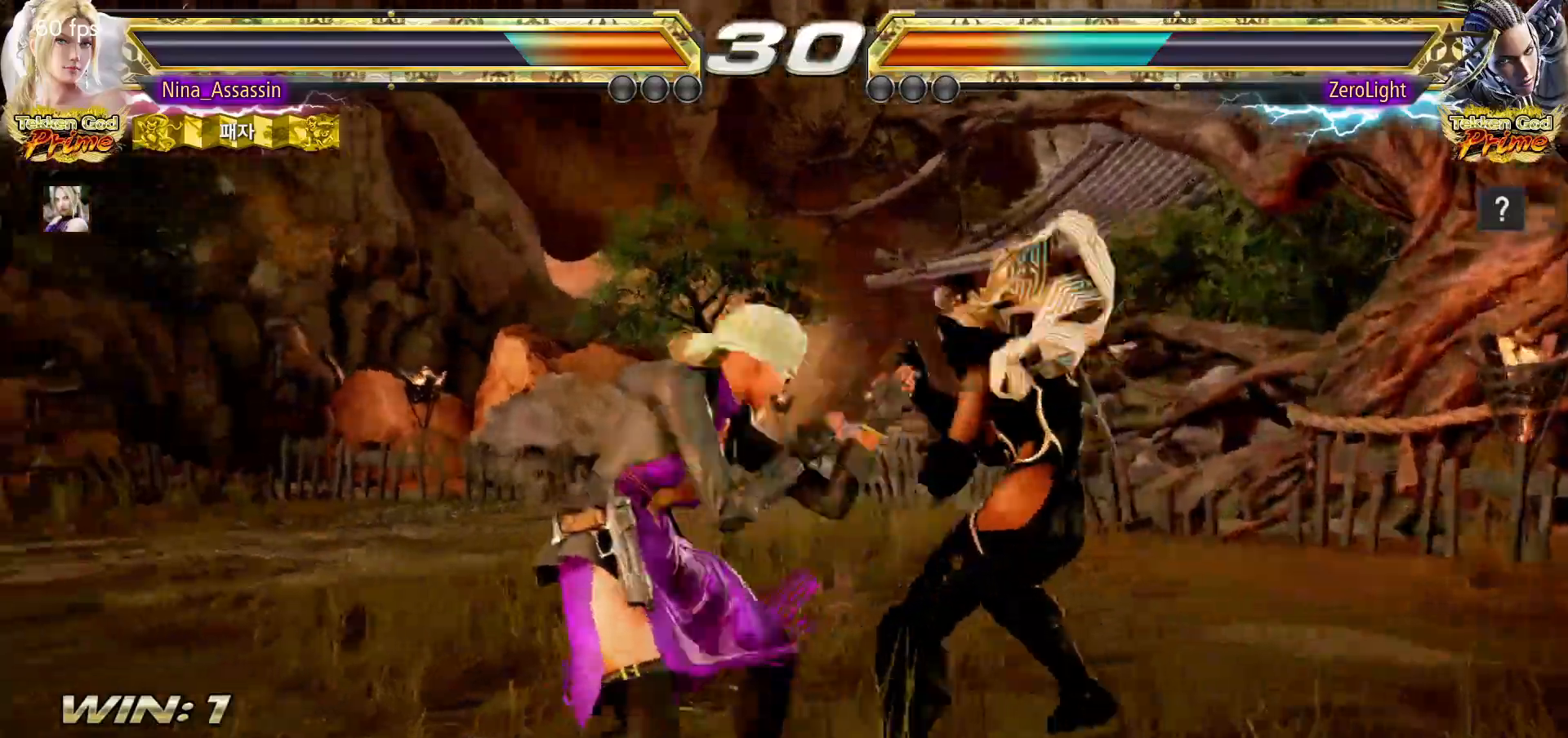
{"dt_ms": 500, "buttons": ["TRIANGLE"], "left_stick": "center", "events": [[17, "left_stick", "up"], [67, "left_stick", "center"], [133, "left_stick", "right"], [183, "left_stick", "center"], [267, "left_stick", "right"], [350, "left_stick", "down-right"], [383, "SQUARE", "down"], [433, "SQUARE", "up"], [483, "TRIANGLE", "down"], [500, "left_stick", "center"]]}
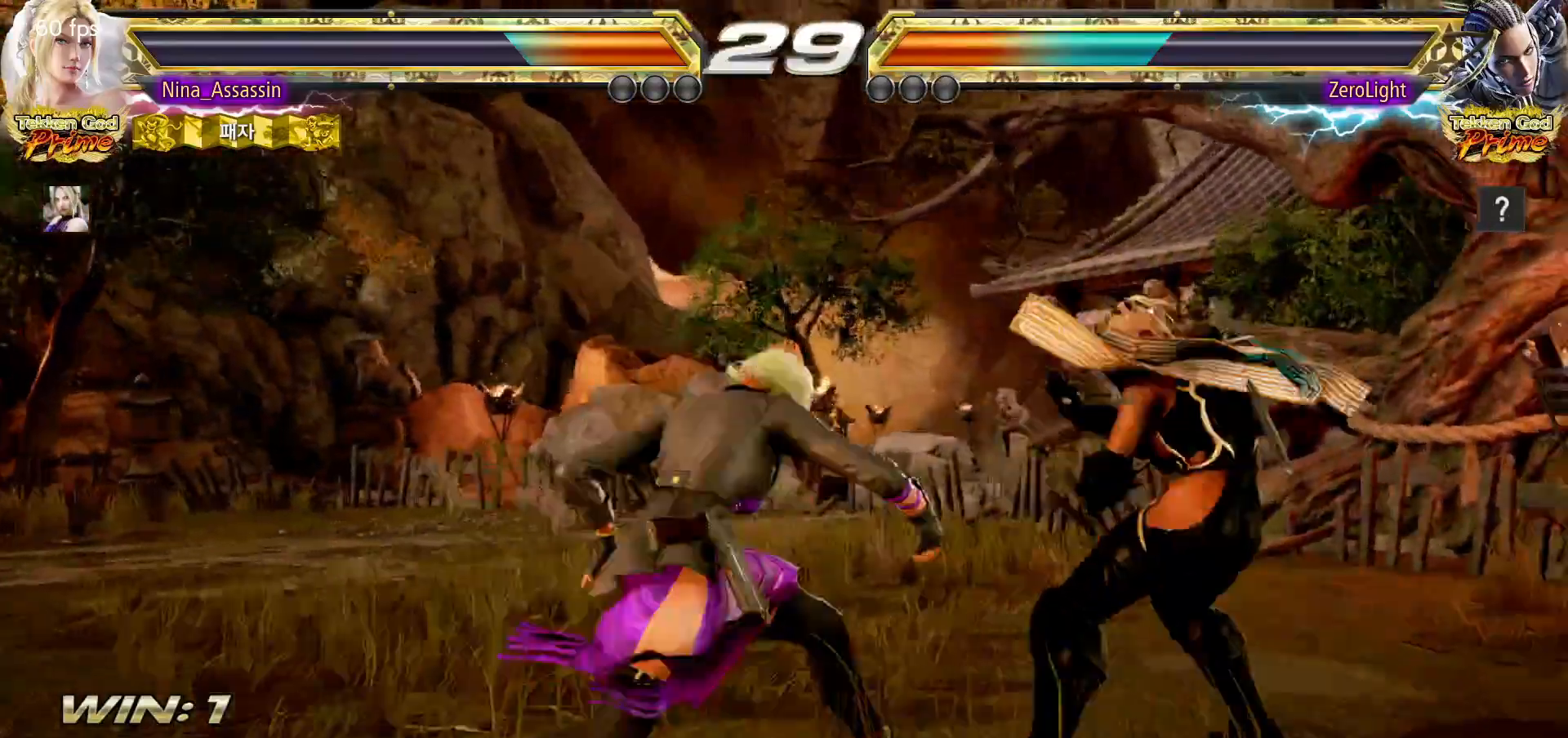
{"dt_ms": 500, "buttons": [], "left_stick": "up", "events": [[50, "TRIANGLE", "up"], [450, "left_stick", "up"]]}
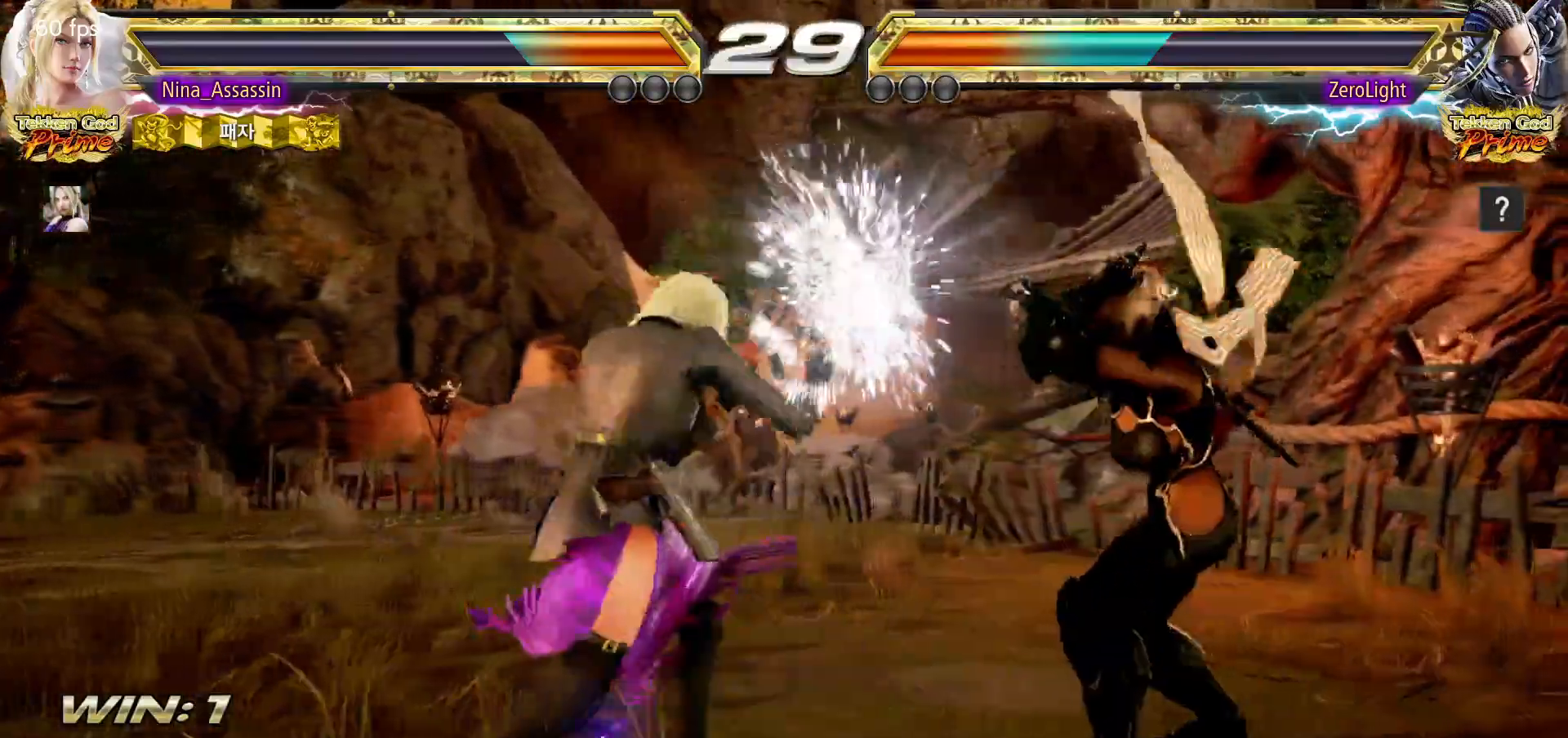
{"dt_ms": 500, "buttons": [], "left_stick": "left", "events": [[33, "left_stick", "center"], [250, "left_stick", "left"], [333, "left_stick", "center"], [383, "left_stick", "left"]]}
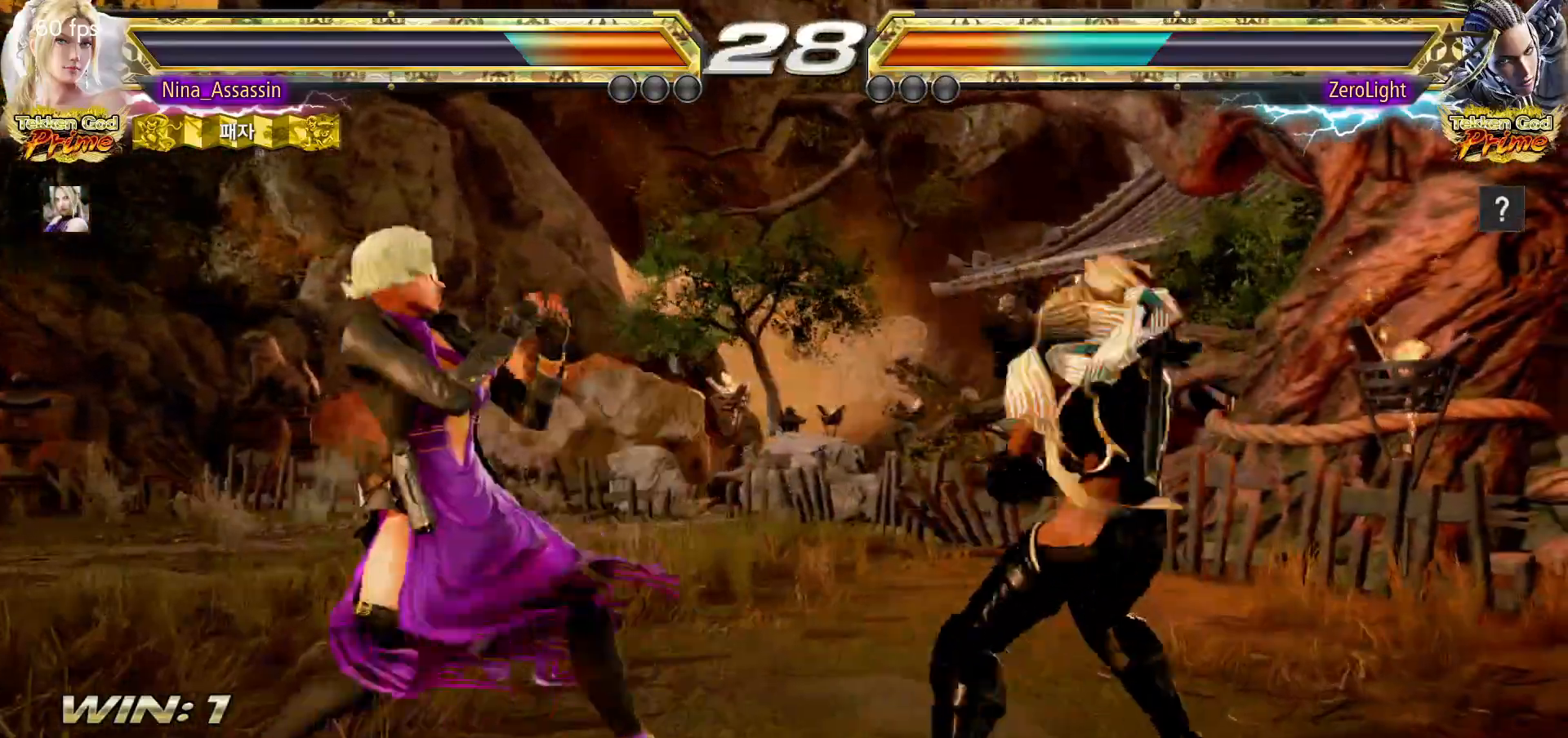
{"dt_ms": 500, "buttons": [], "left_stick": "center", "events": [[167, "left_stick", "center"], [217, "left_stick", "left"], [483, "left_stick", "center"]]}
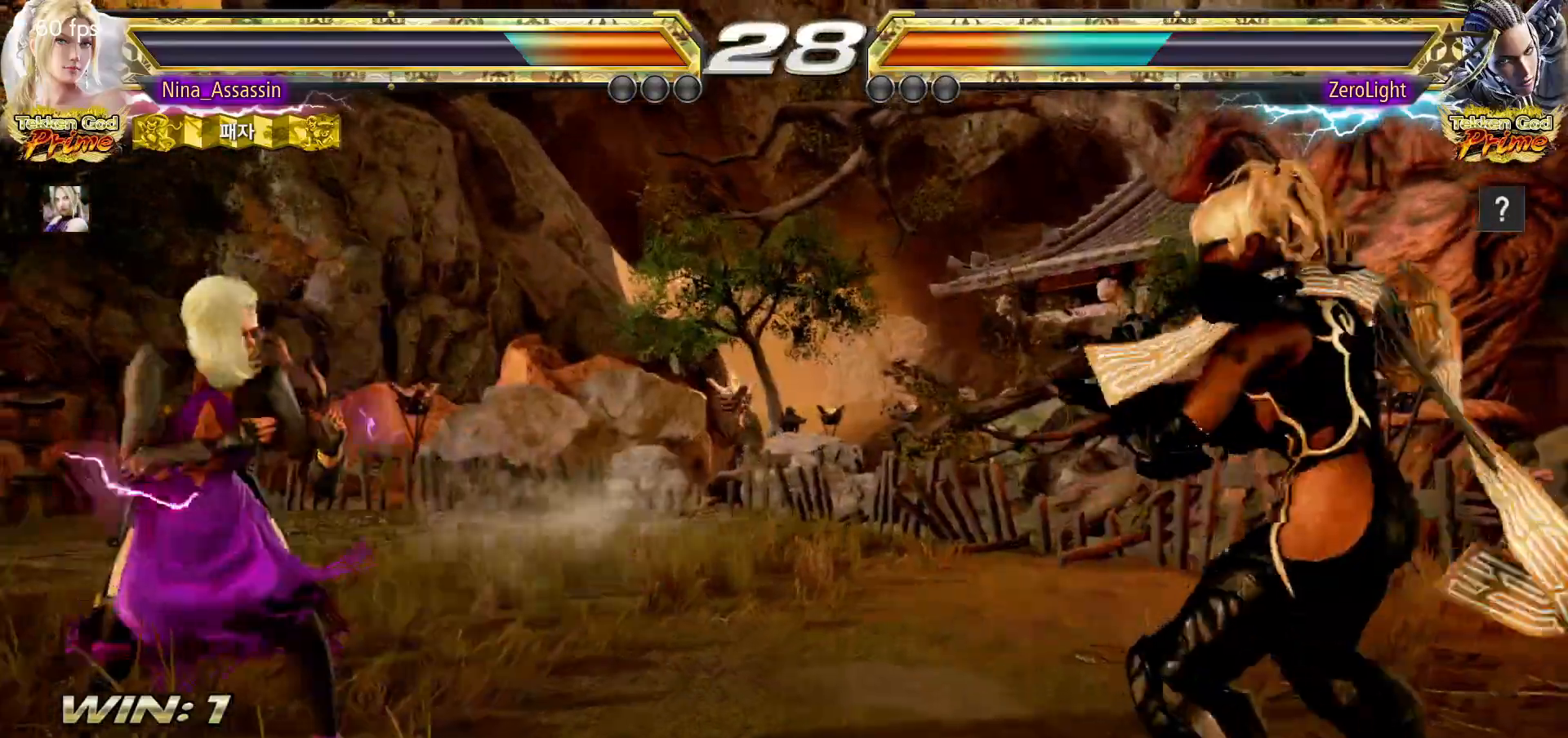
{"dt_ms": 500, "buttons": [], "left_stick": "center", "events": [[17, "left_stick", "left"], [167, "left_stick", "center"], [300, "left_stick", "right"], [350, "left_stick", "center"], [417, "left_stick", "right"], [467, "left_stick", "center"]]}
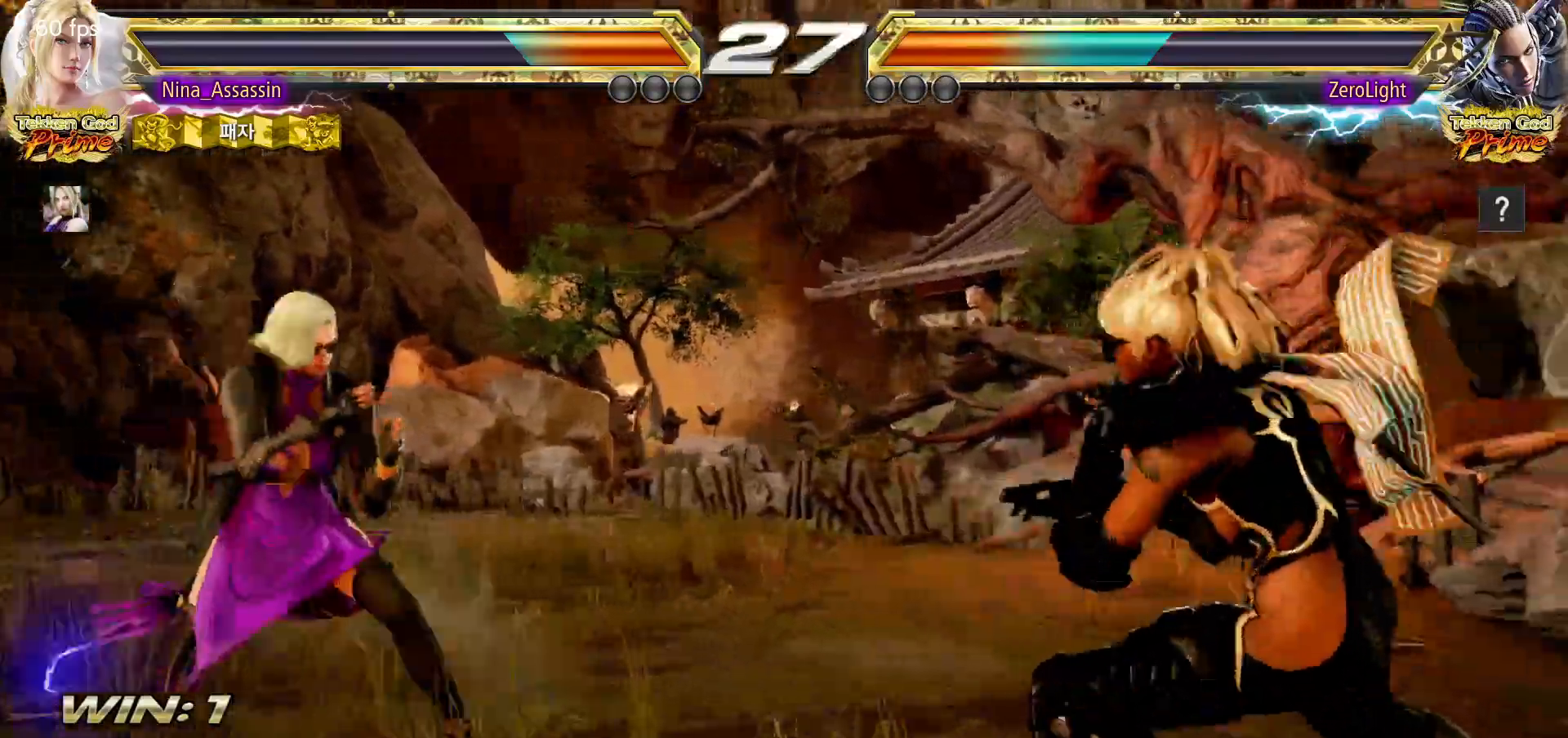
{"dt_ms": 500, "buttons": [], "left_stick": "left", "events": [[17, "left_stick", "right"], [50, "SQUARE", "down"], [50, "TRIANGLE", "down"], [67, "SQUARE", "up"], [83, "TRIANGLE", "up"], [117, "left_stick", "center"], [333, "left_stick", "left"]]}
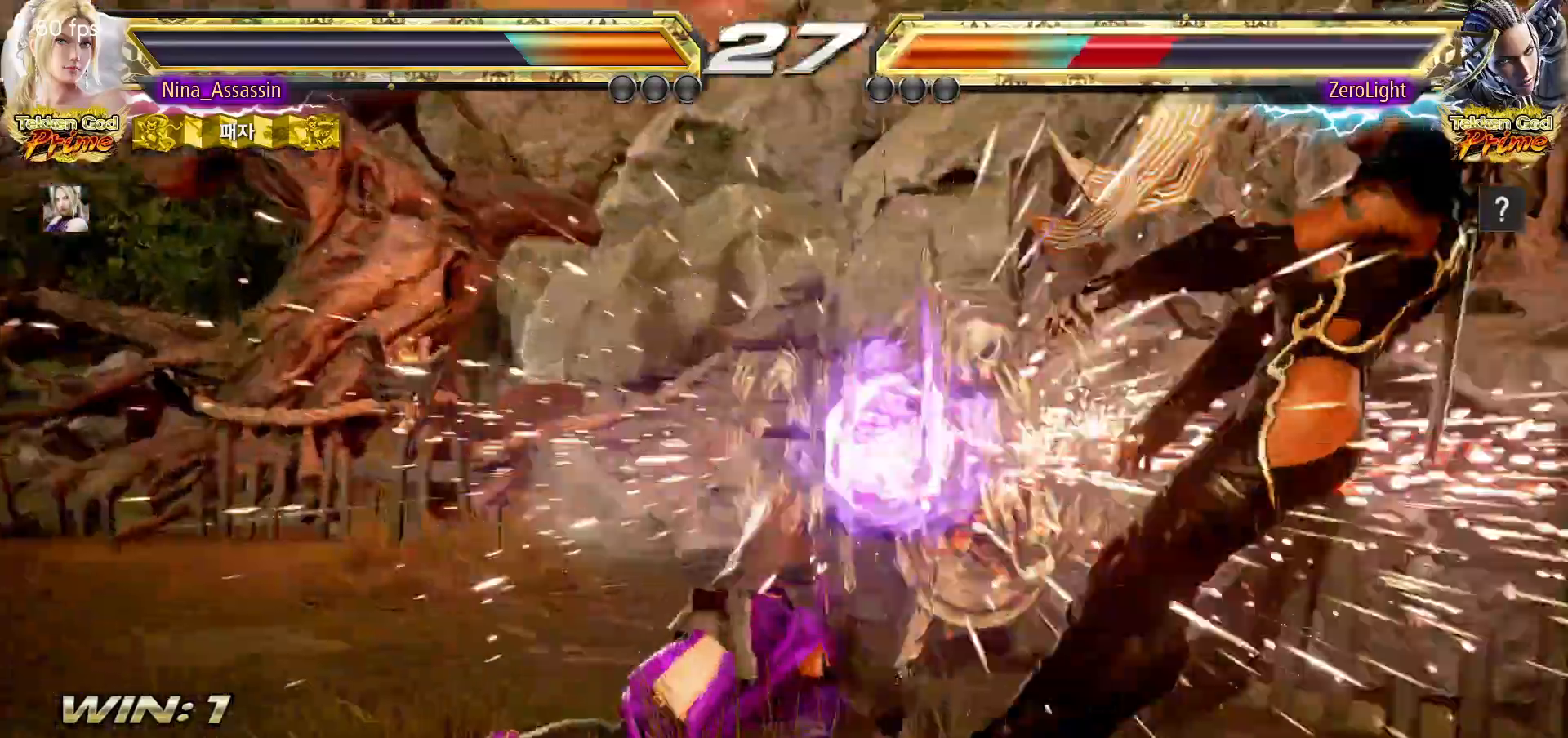
{"dt_ms": 500, "buttons": [], "left_stick": "right"}
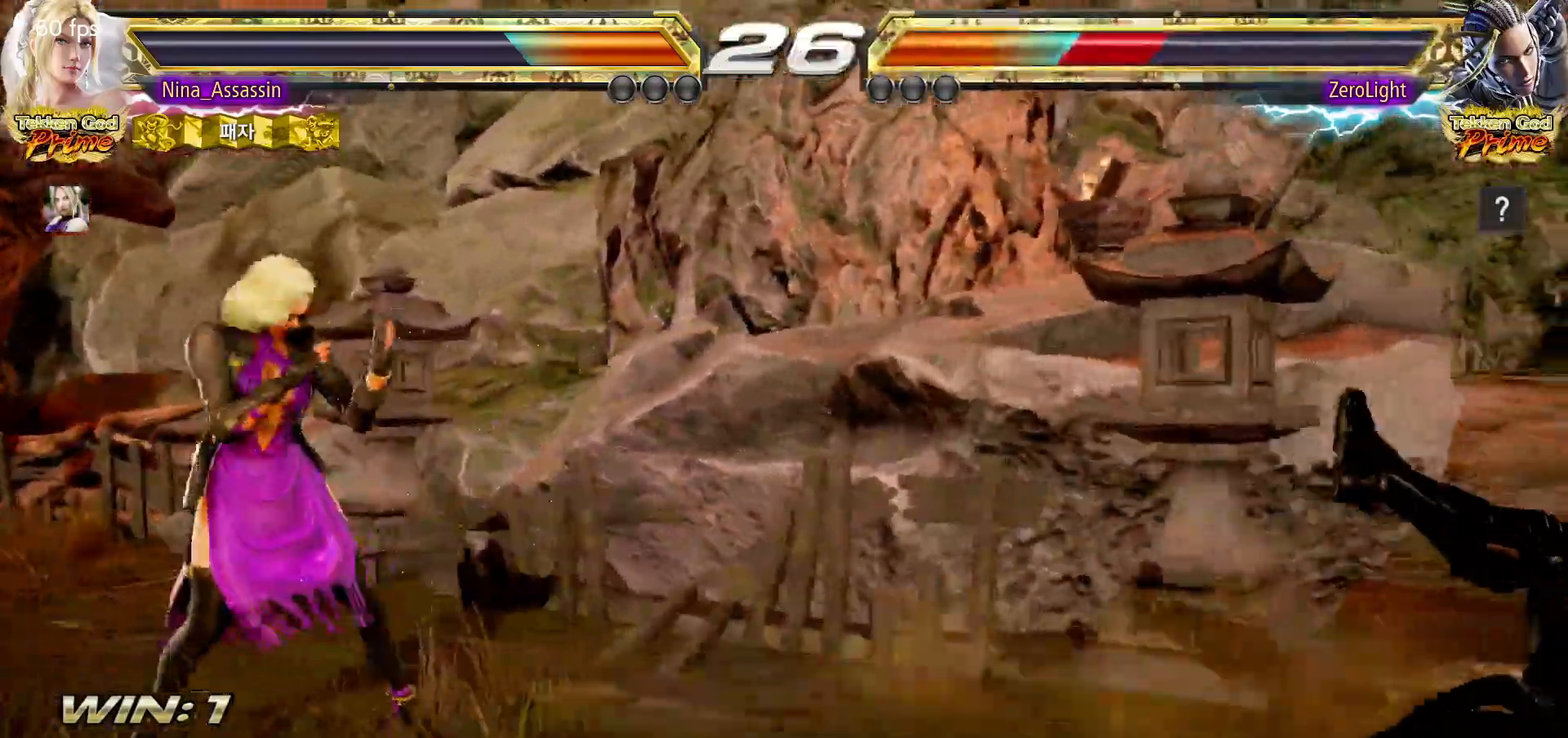
{"dt_ms": 500, "buttons": [], "left_stick": "right", "events": [[33, "left_stick", "center"], [100, "left_stick", "right"], [183, "left_stick", "center"], [233, "left_stick", "down"], [283, "left_stick", "center"], [500, "left_stick", "right"]]}
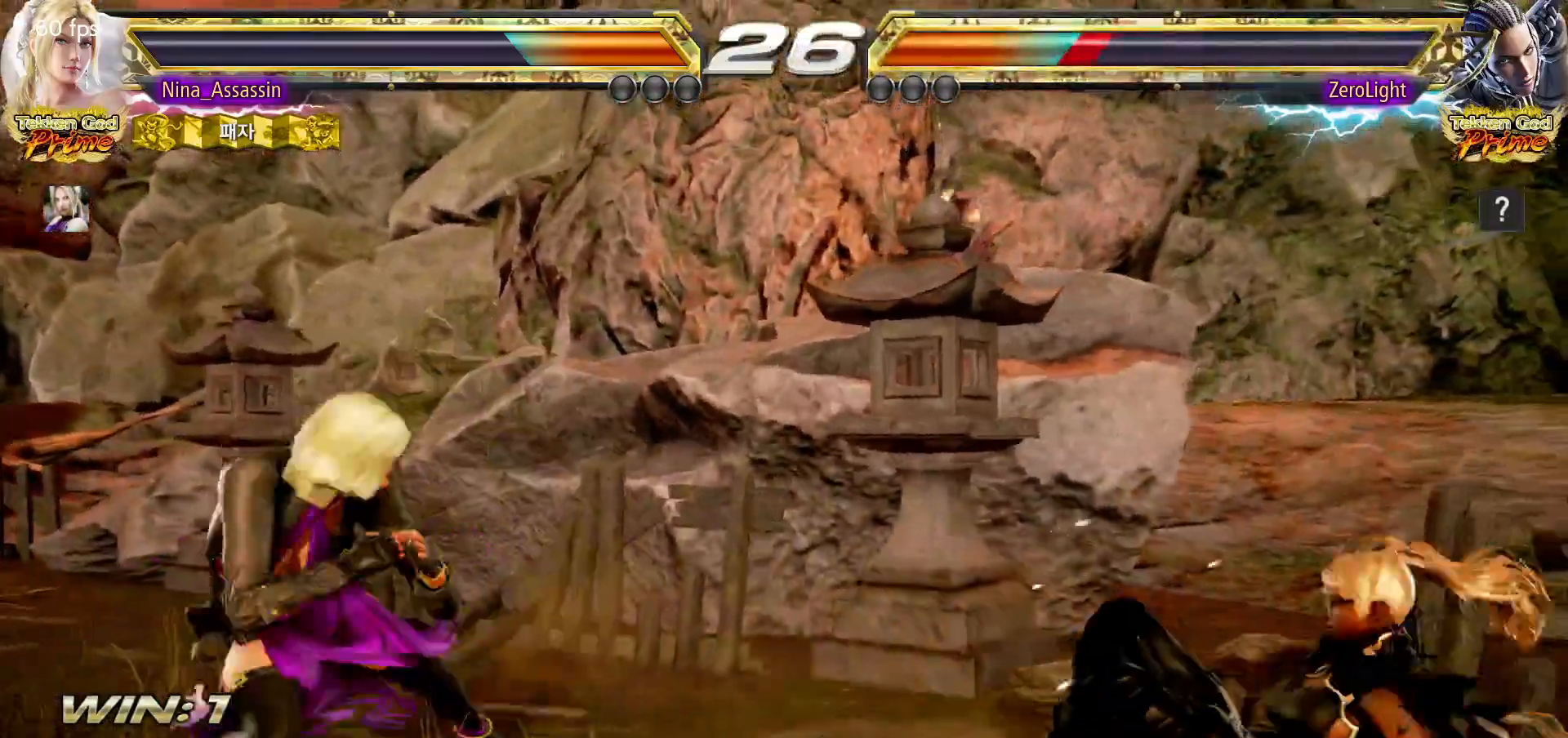
{"dt_ms": 500, "buttons": [], "left_stick": "center", "events": [[50, "left_stick", "center"], [117, "left_stick", "left"], [333, "left_stick", "center"]]}
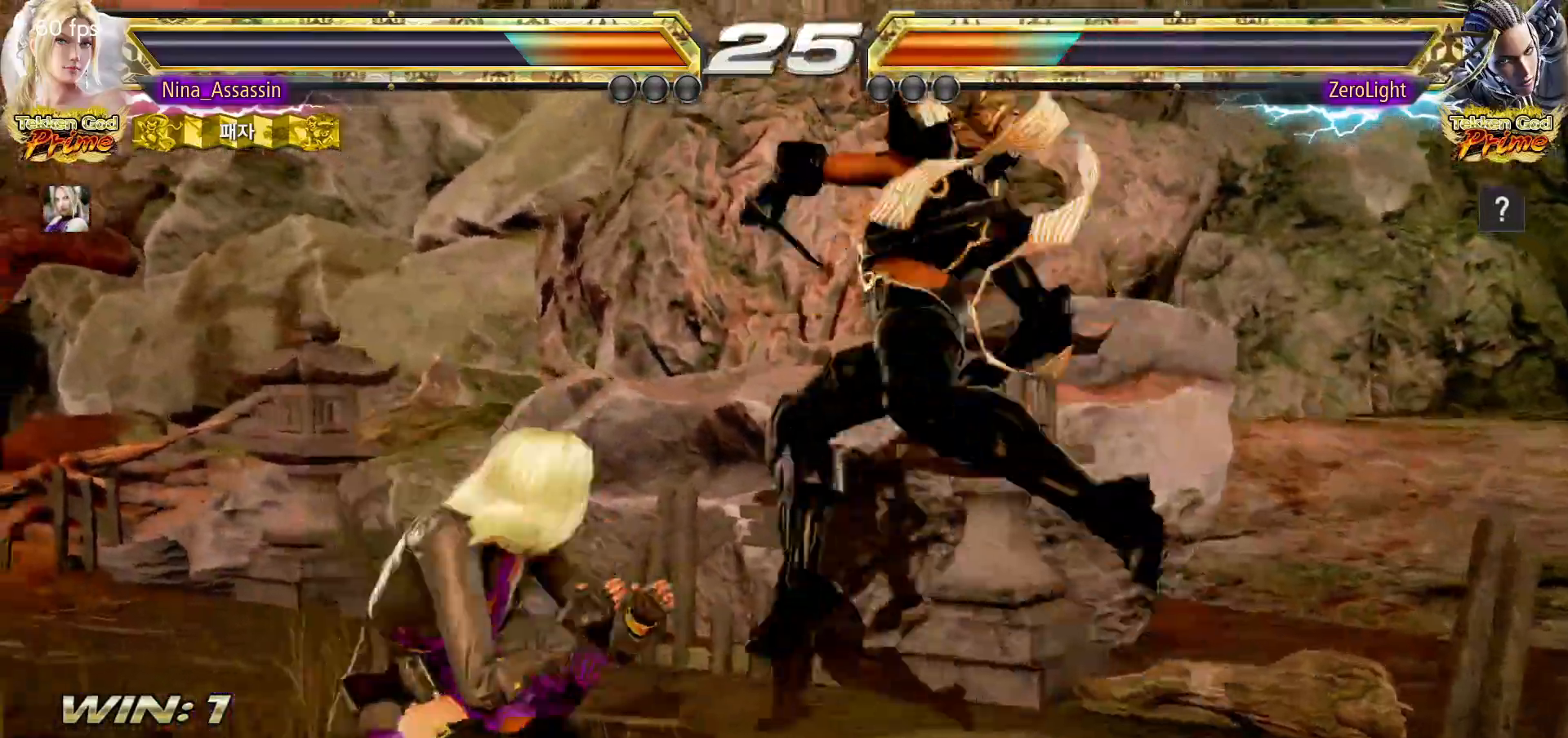
{"dt_ms": 500, "buttons": [], "left_stick": "center", "events": [[17, "left_stick", "left"], [67, "left_stick", "center"], [133, "left_stick", "left"], [217, "left_stick", "center"], [250, "SQUARE", "down"], [317, "SQUARE", "up"], [367, "TRIANGLE", "down"], [467, "TRIANGLE", "up"]]}
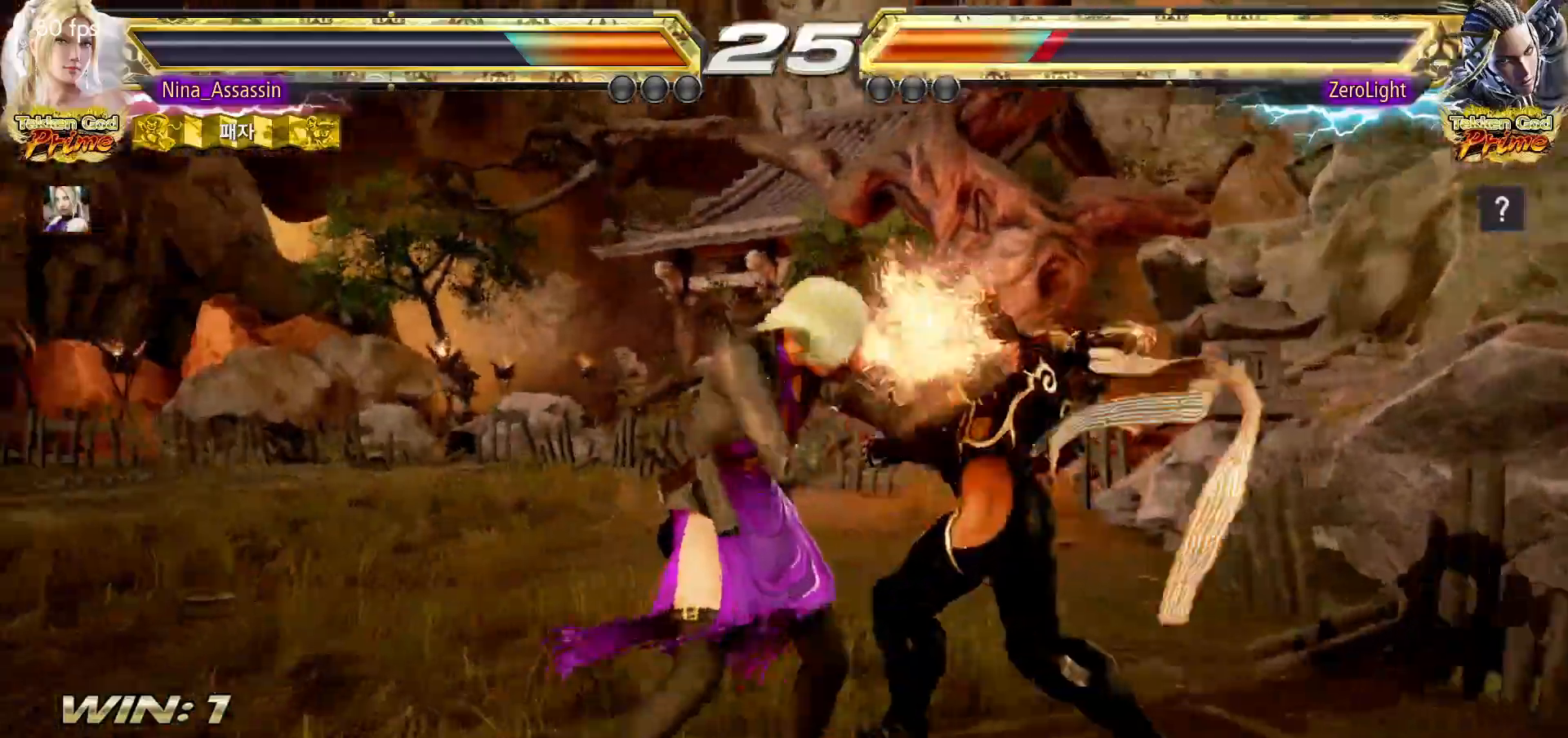
{"dt_ms": 500, "buttons": ["CIRCLE"], "left_stick": "center", "events": [[150, "left_stick", "up"], [217, "left_stick", "center"], [433, "CIRCLE", "down"]]}
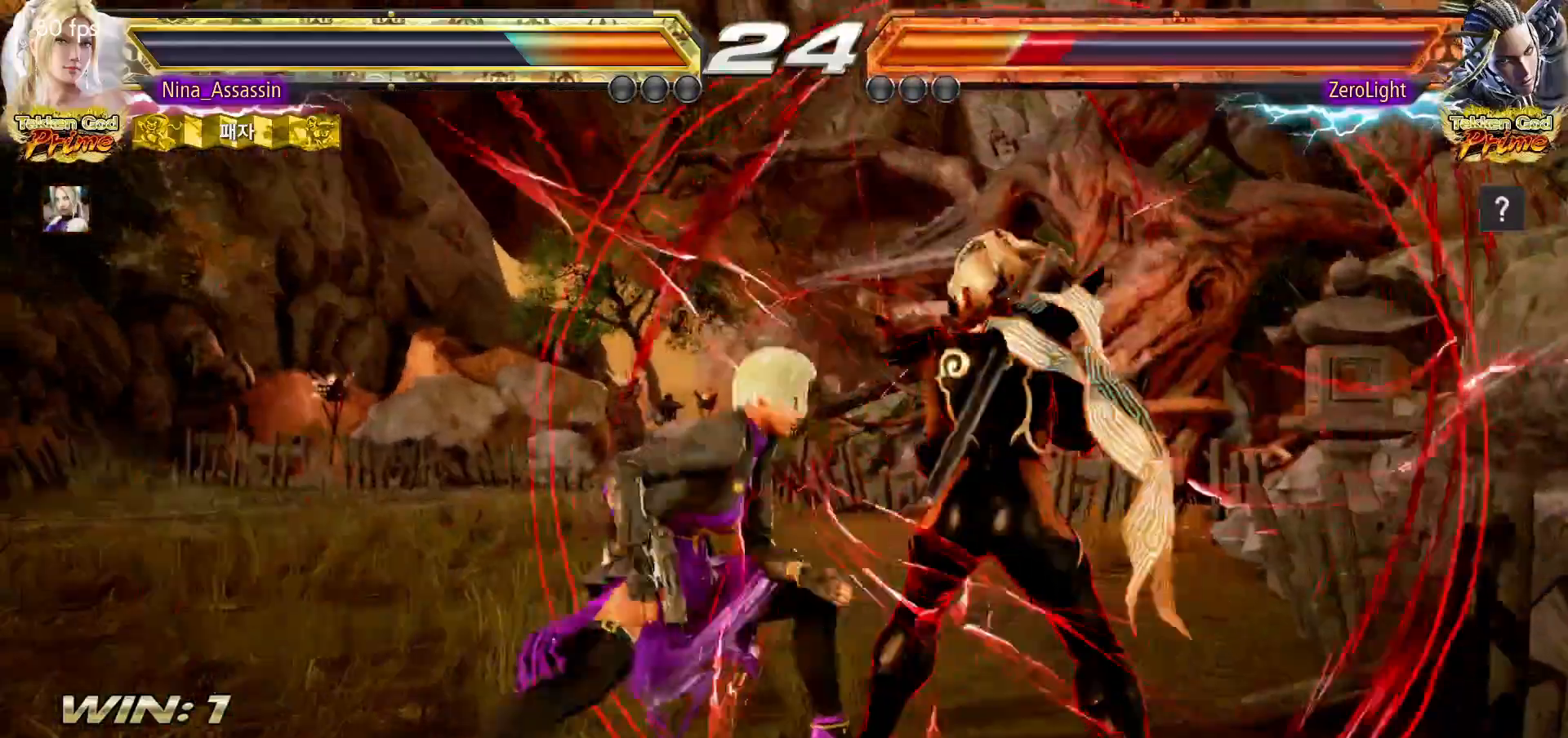
{"dt_ms": 500, "buttons": [], "left_stick": "center", "events": [[17, "CIRCLE", "up"], [100, "TRIANGLE", "down"], [333, "TRIANGLE", "up"]]}
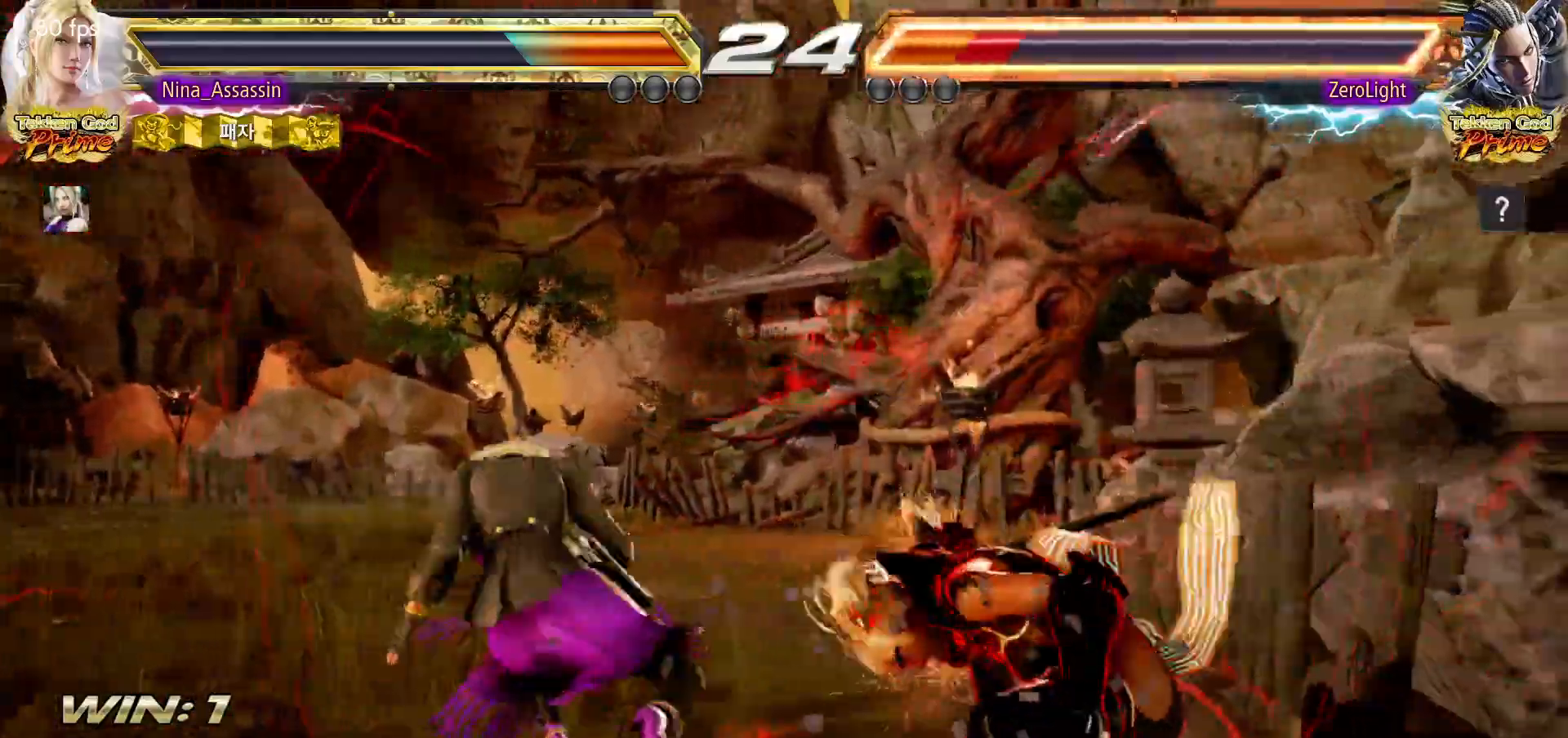
{"dt_ms": 500, "buttons": [], "left_stick": "center"}
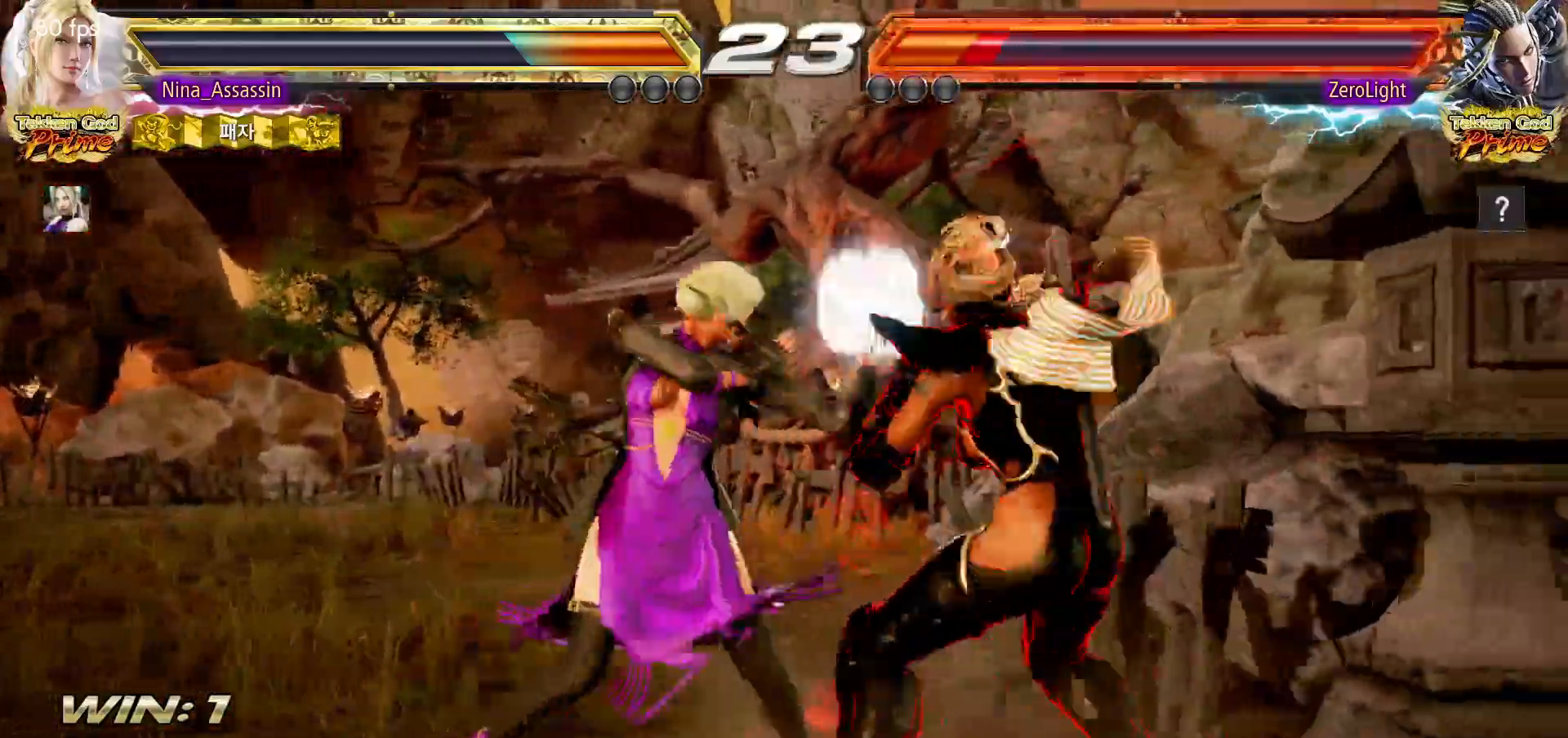
{"dt_ms": 500, "buttons": [], "left_stick": "center", "events": [[300, "left_stick", "down"], [367, "left_stick", "center"]]}
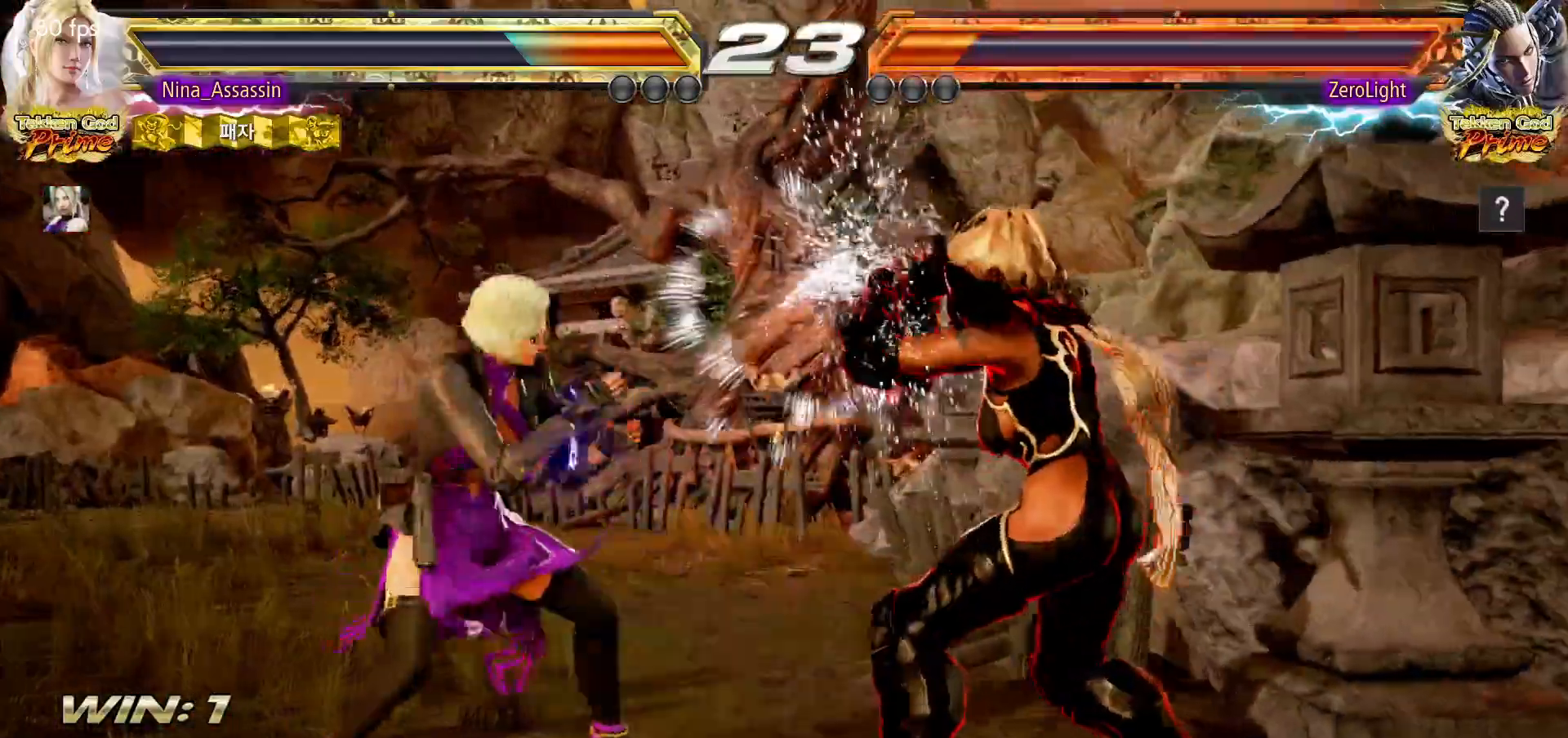
{"dt_ms": 500, "buttons": [], "left_stick": "left", "events": [[150, "left_stick", "left"], [217, "left_stick", "center"], [267, "left_stick", "left"]]}
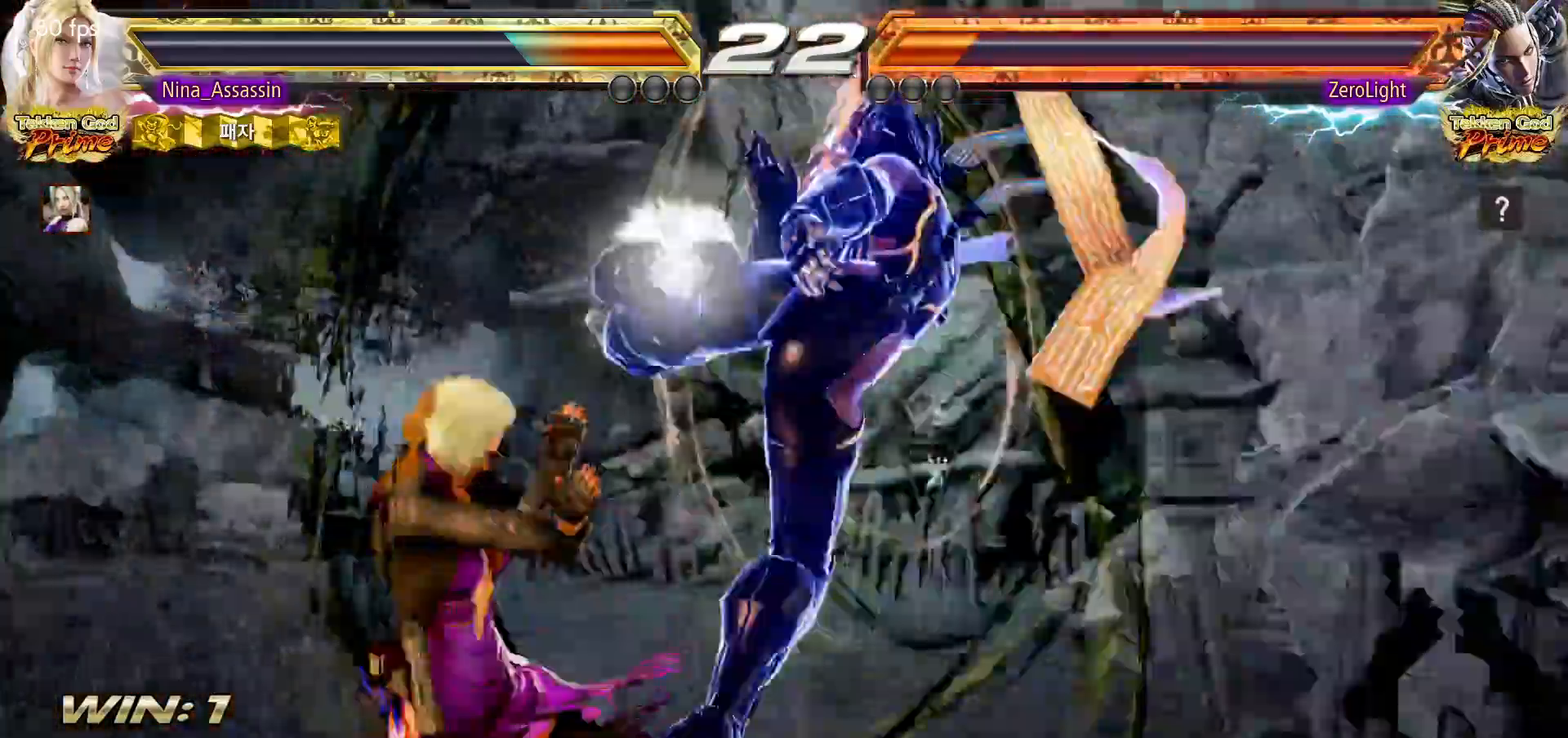
{"dt_ms": 500, "buttons": [], "left_stick": "left"}
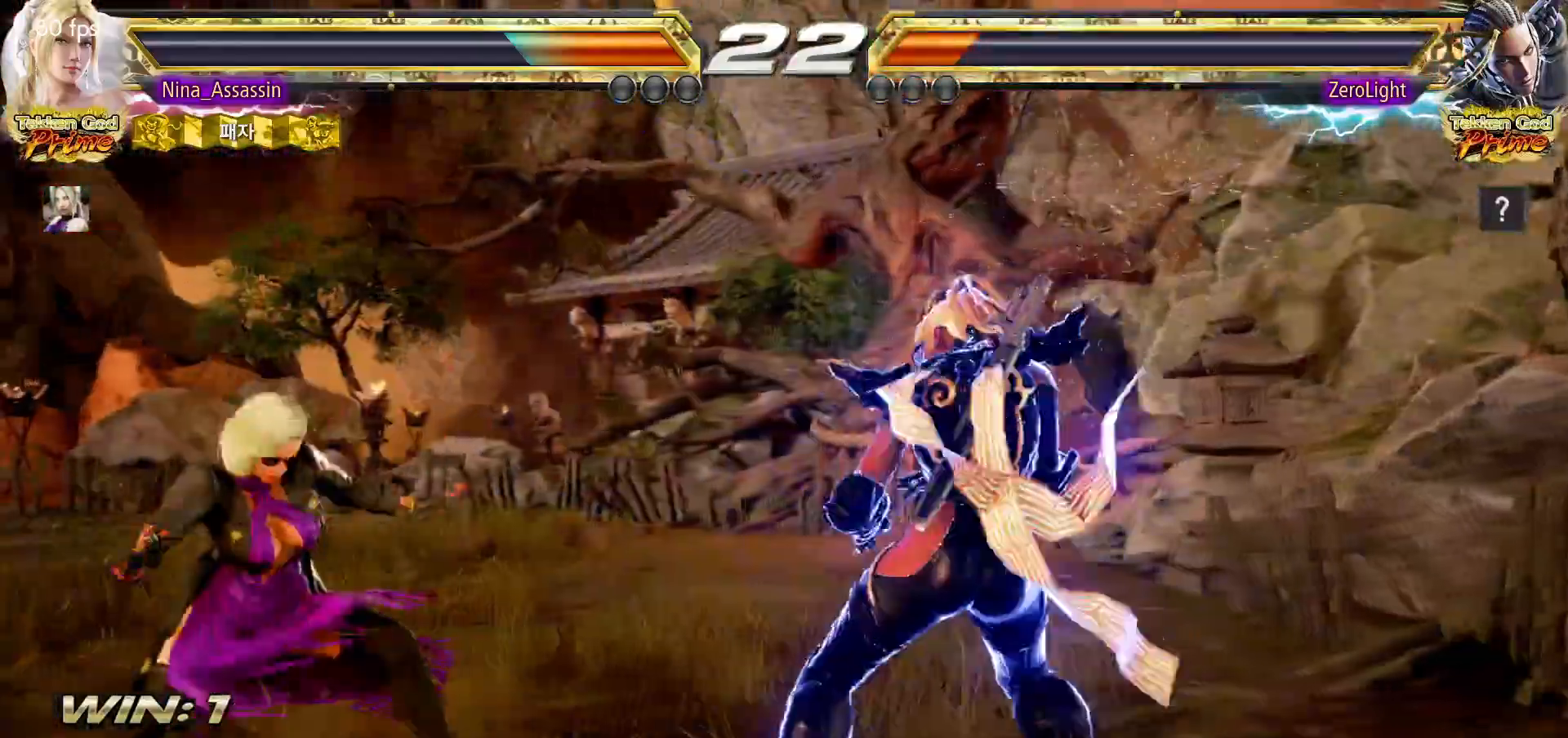
{"dt_ms": 500, "buttons": [], "left_stick": "left", "events": [[133, "left_stick", "right"], [183, "SQUARE", "down"], [183, "TRIANGLE", "down"], [217, "SQUARE", "up"], [217, "TRIANGLE", "up"], [367, "left_stick", "center"], [433, "left_stick", "left"]]}
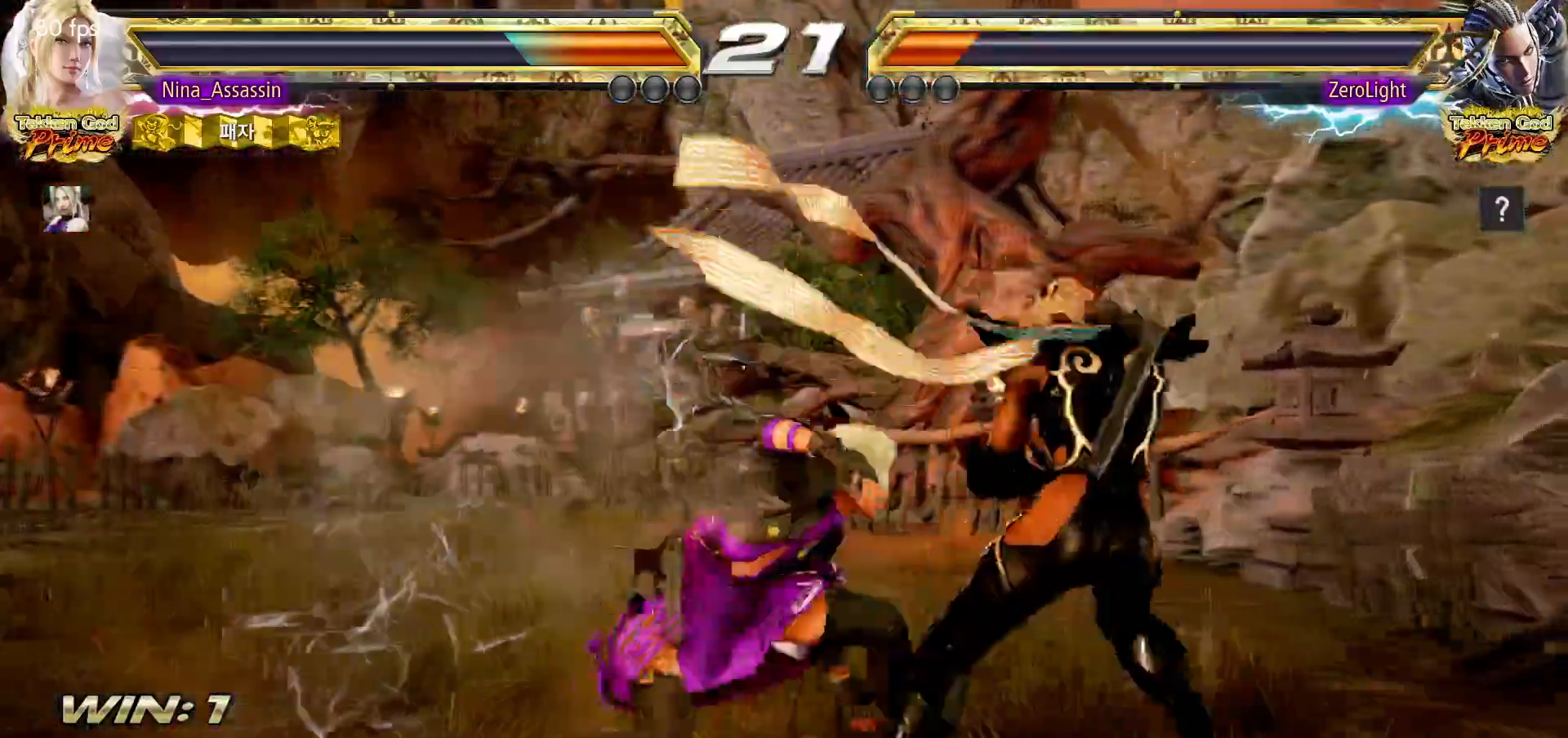
{"dt_ms": 500, "buttons": [], "left_stick": "left", "events": []}
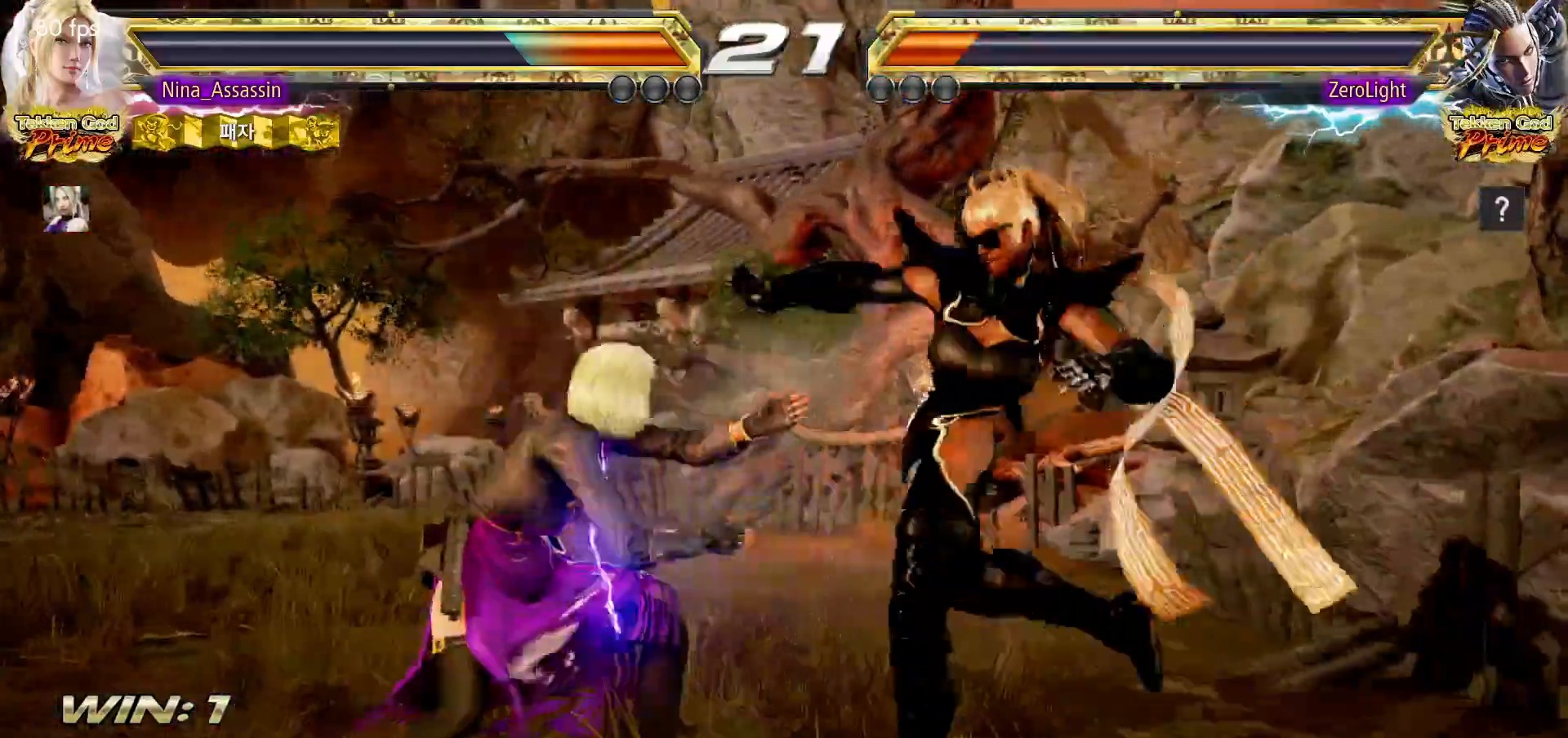
{"dt_ms": 500, "buttons": [], "left_stick": "left", "events": []}
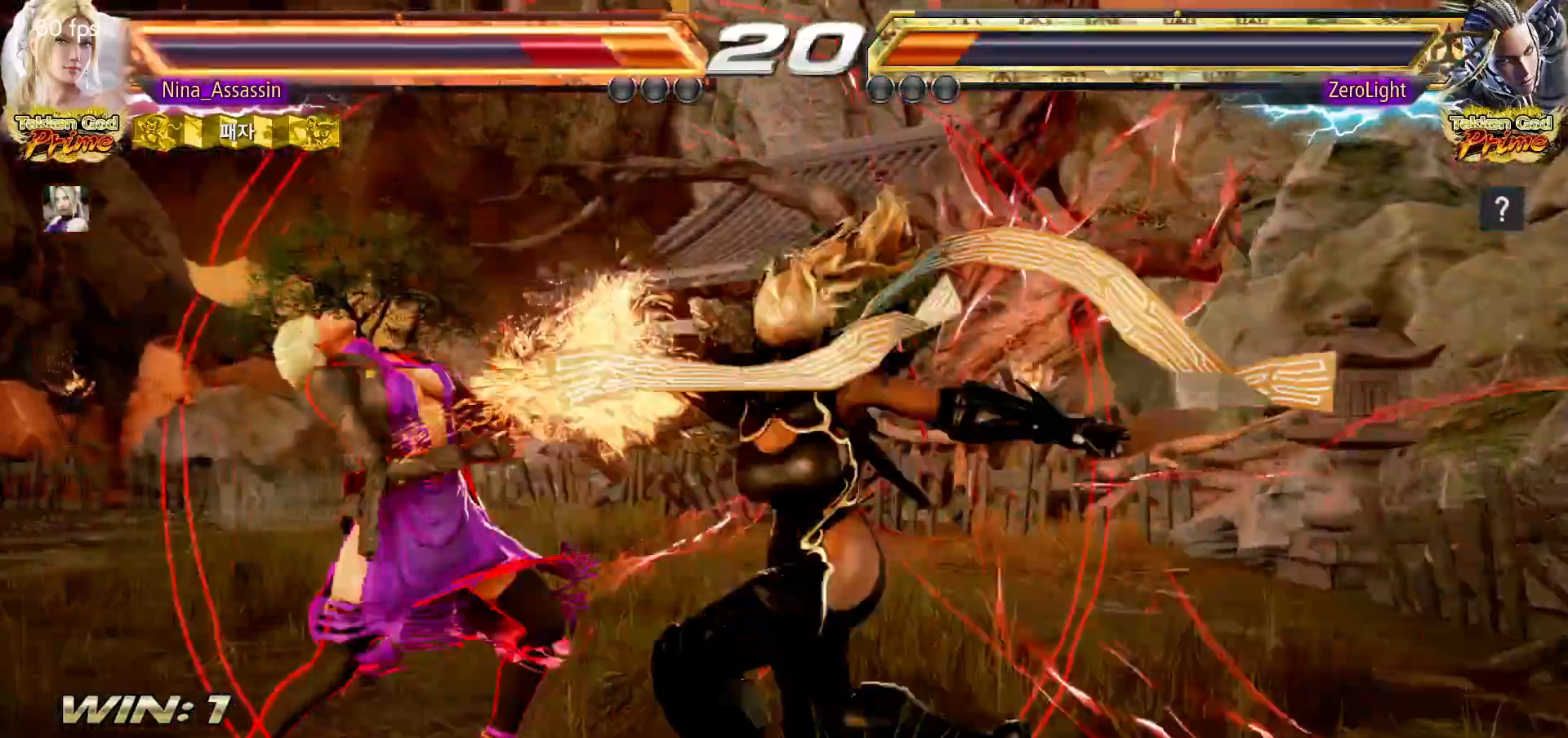
{"dt_ms": 500, "buttons": [], "left_stick": "down-right", "events": [[300, "left_stick", "center"], [350, "left_stick", "down-right"]]}
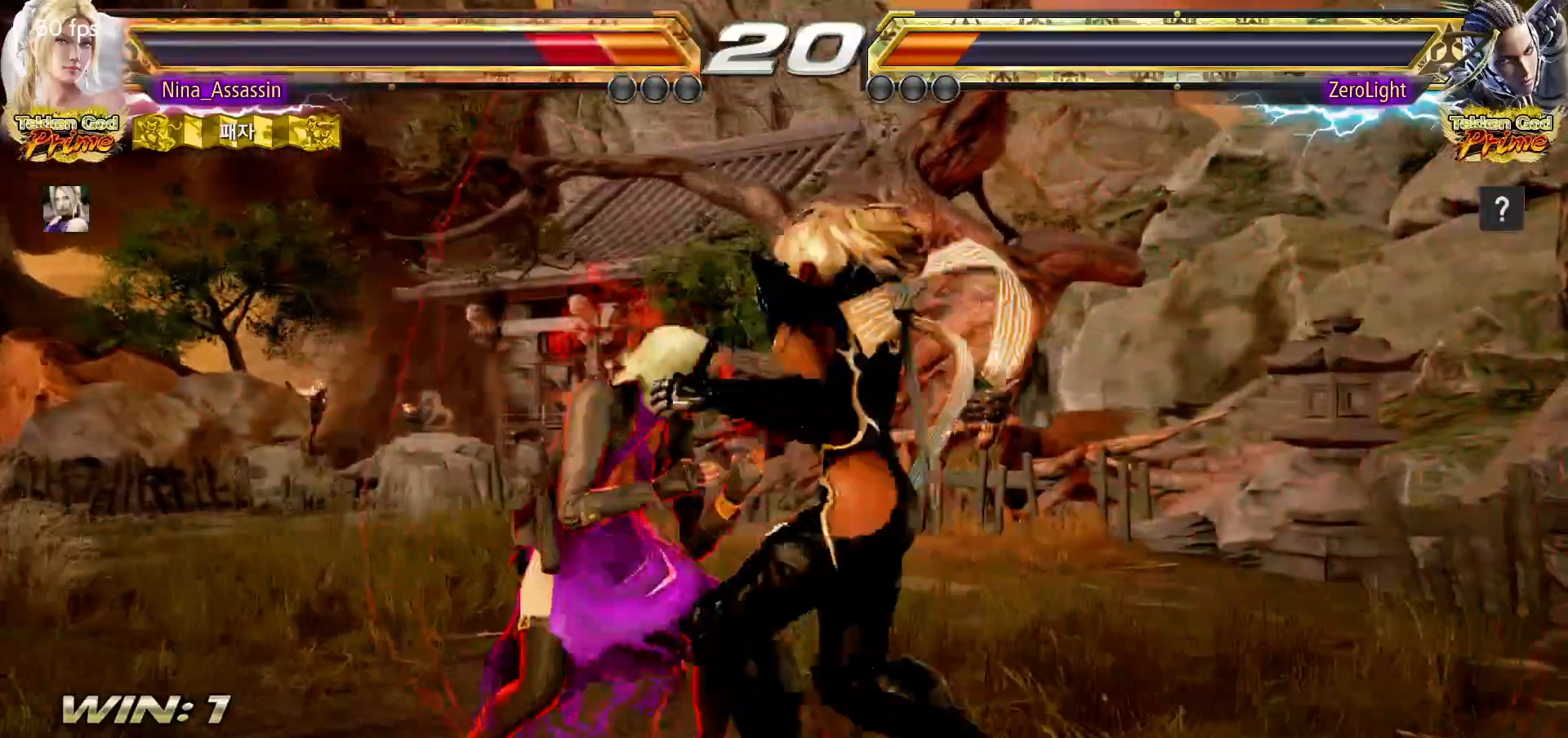
{"dt_ms": 500, "buttons": [], "left_stick": "center", "events": [[100, "left_stick", "center"], [167, "left_stick", "left"], [283, "left_stick", "center"], [300, "SQUARE", "down"], [350, "SQUARE", "up"], [417, "TRIANGLE", "down"], [483, "TRIANGLE", "up"]]}
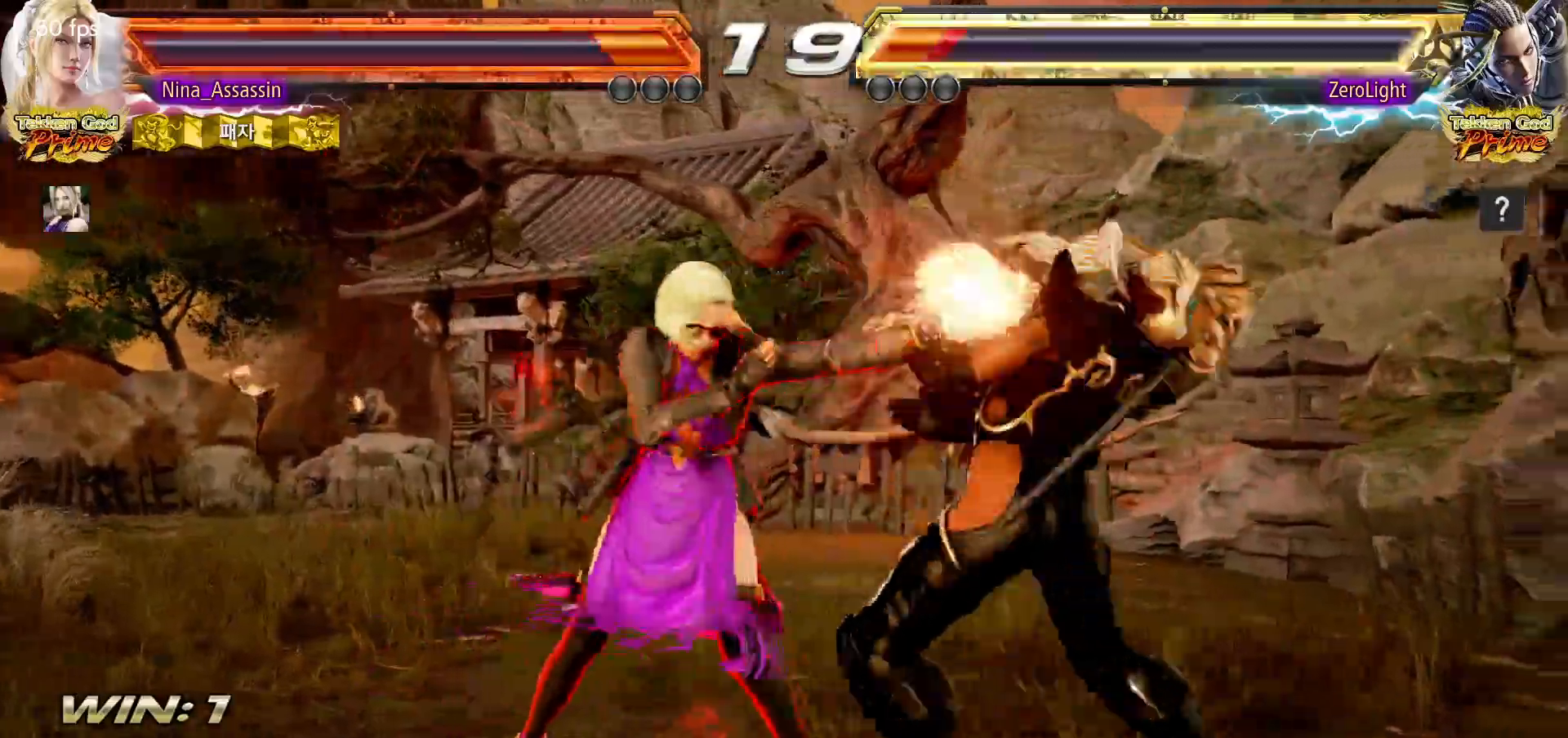
{"dt_ms": 500, "buttons": [], "left_stick": "center", "events": [[217, "left_stick", "down"], [267, "left_stick", "center"], [450, "SQUARE", "down"], [500, "SQUARE", "up"]]}
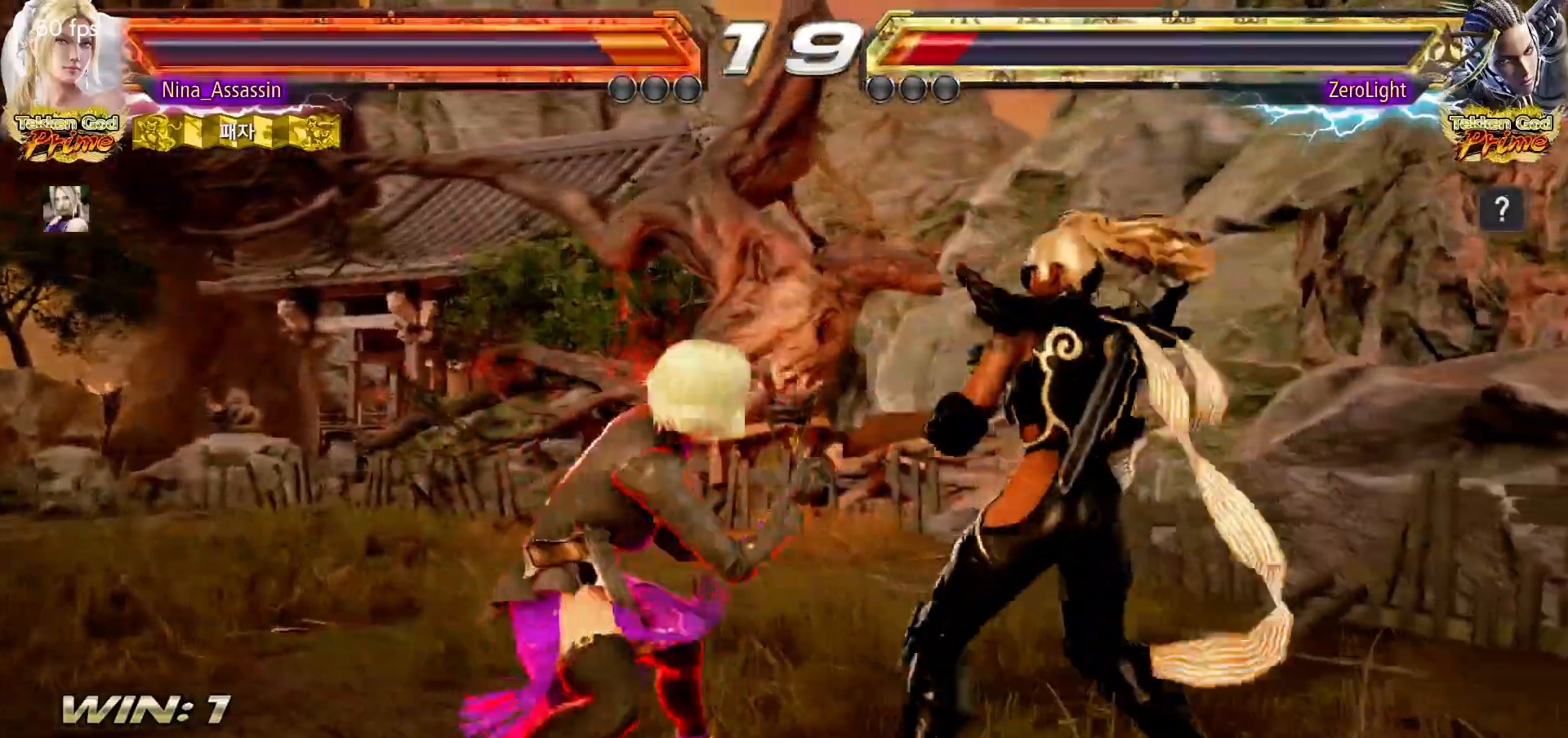
{"dt_ms": 500, "buttons": [], "left_stick": "right", "events": [[83, "left_stick", "left"], [317, "left_stick", "up"], [400, "left_stick", "right"], [433, "CROSS", "down"], [433, "TRIANGLE", "down"], [467, "TRIANGLE", "up"], [483, "CROSS", "up"]]}